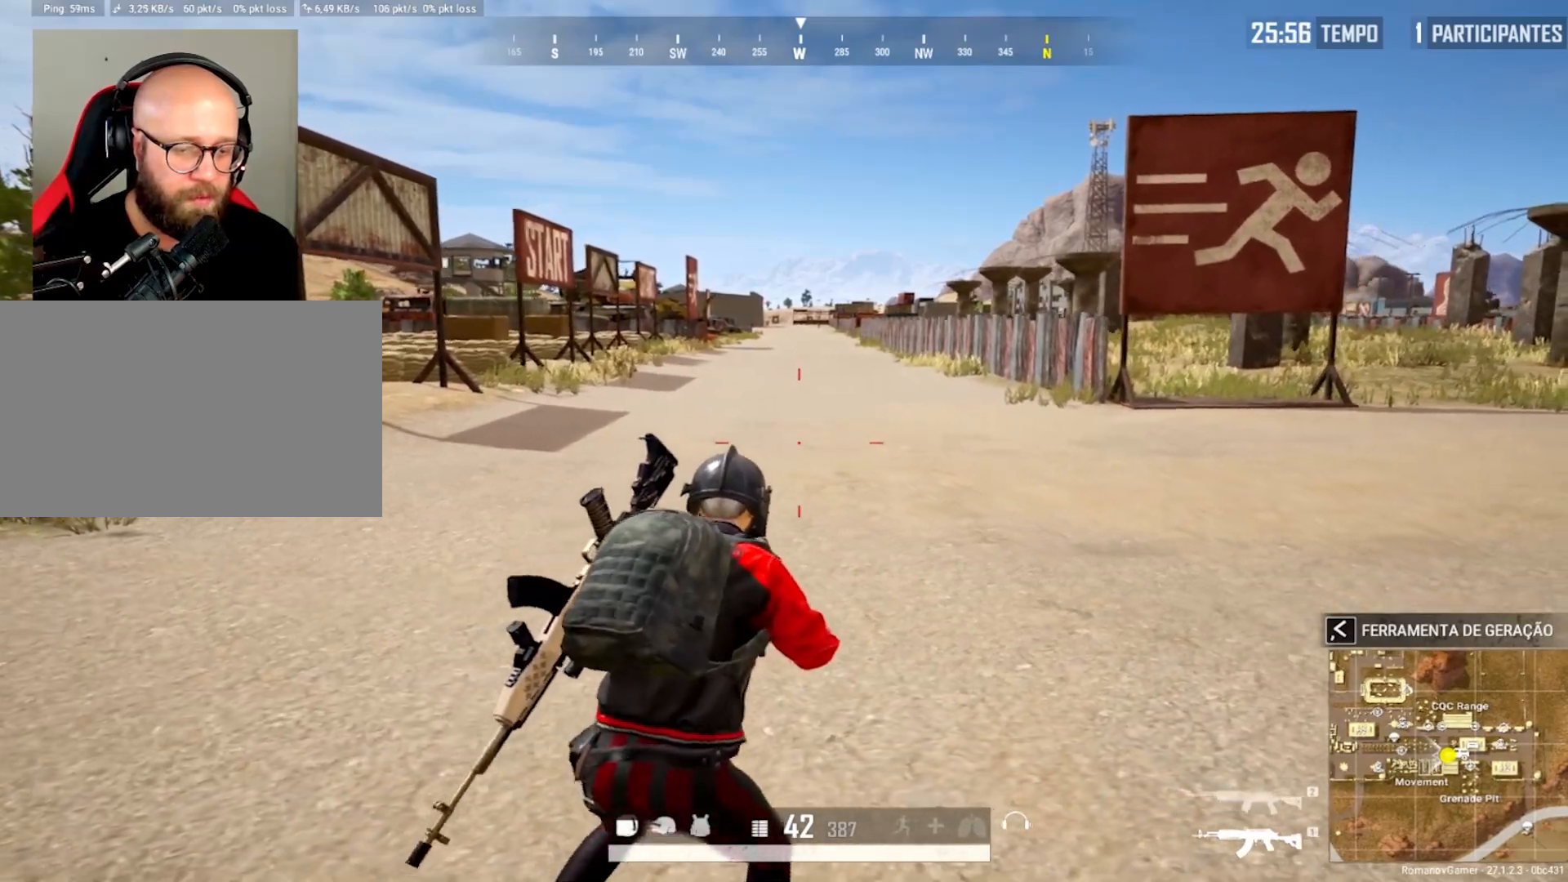
Gameplay with keyboard and mouse; each line is a JSON object with the keys and mouse buttons held at the frame after it. "events" lists presses ("down") and releases ("up") of "1", "2", "3", "4", "5", "a", "alt", "c", "caps_lock", "ctrl", "d", "e", "f", "g", "q", "r", "s", "shift", "space", "t", "tab", "v", "w", "x", "z", "mouse_left", "mouse_wheel" and "mouse_right" between this image and that frame as [ms after this image, input, new state], when the widget could be followed in between. "mouse_left", "mouse_wheel", "mouse_right" = the "left", "wheel", "right" buttons of the "mouse" list. No other keys are recorded. "wheel" means that the mouse wheel is clicked or scrolled. "mouse_move" is the direction in which the mouse moves at that frame (one of eight, or "still"), when it could be read.
{"keys": ["a", "c"], "mouse": [], "mouse_move": "still", "events": [[33, "c", "up"], [183, "c", "down"], [217, "a", "down"], [317, "c", "up"], [417, "c", "down"], [417, "w", "up"]]}
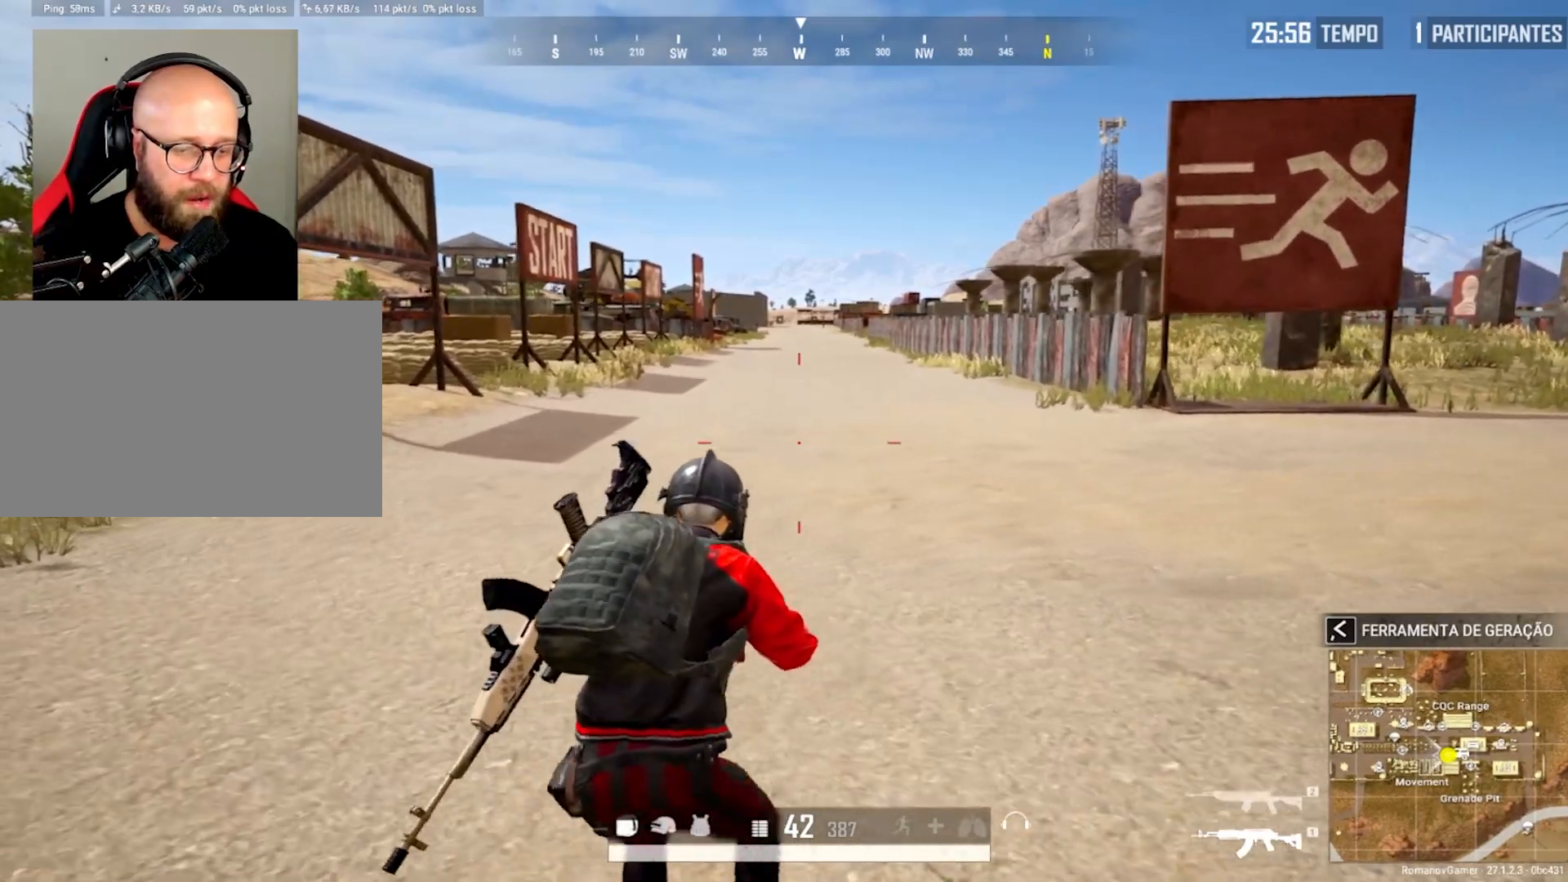
{"keys": ["d", "s"], "mouse": [], "mouse_move": "still", "events": [[50, "c", "up"], [50, "s", "down"], [183, "a", "up"], [183, "c", "down"], [333, "c", "up"], [333, "d", "down"]]}
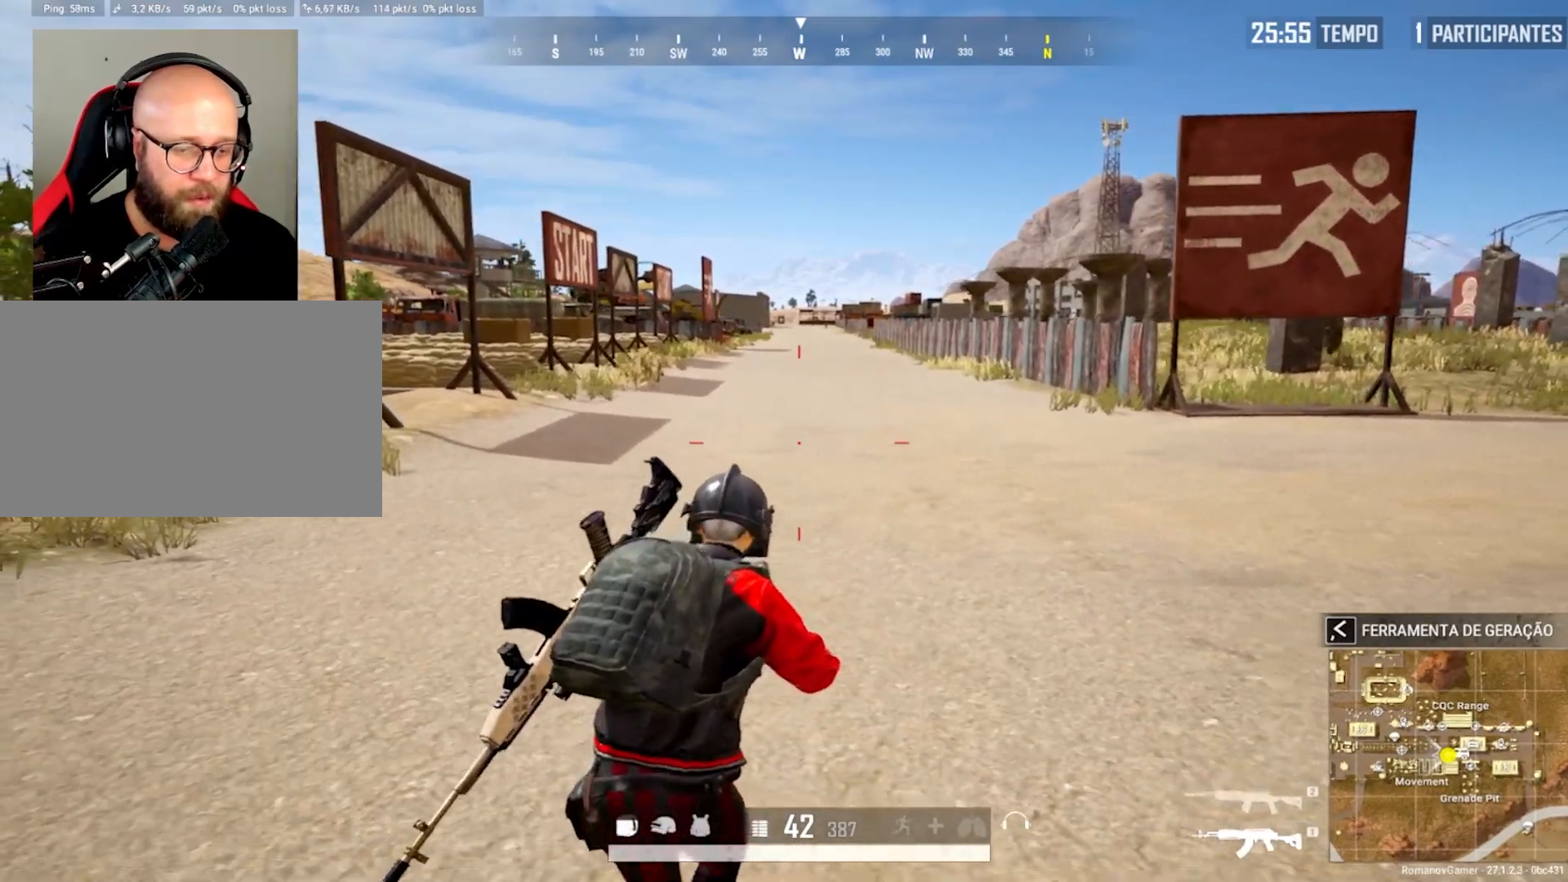
{"keys": ["d", "w"], "mouse": [], "mouse_move": "still", "events": [[17, "c", "down"], [17, "d", "up"], [117, "a", "down"], [117, "c", "up"], [250, "c", "down"], [250, "s", "up"], [400, "c", "up"], [400, "w", "down"], [483, "a", "up"], [483, "d", "down"]]}
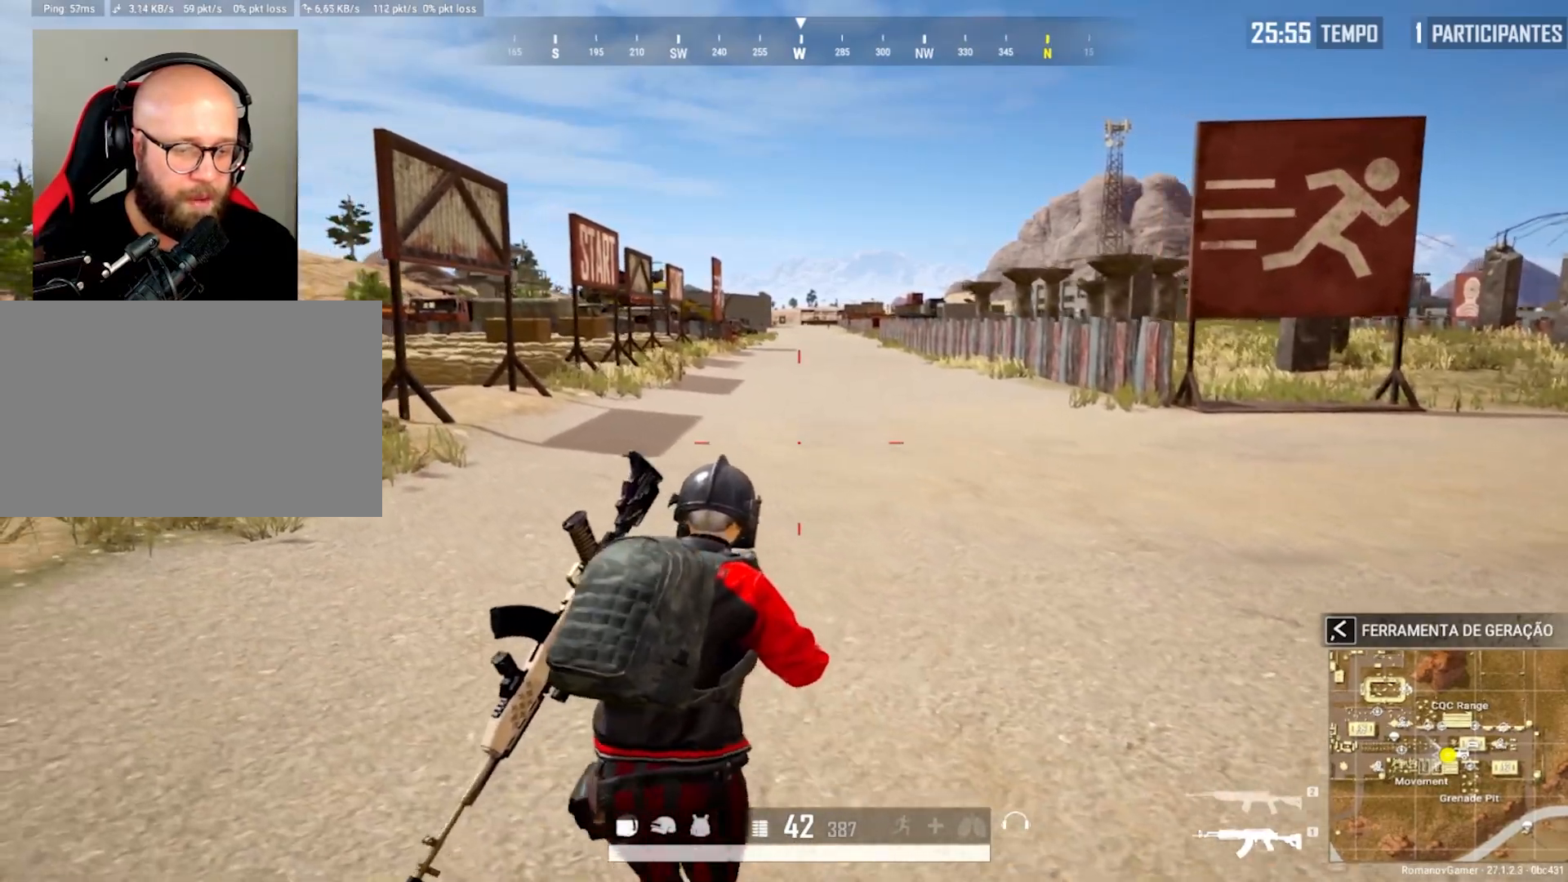
{"keys": ["a", "s"], "mouse": [], "mouse_move": "still", "events": [[133, "c", "down"], [133, "w", "up"], [217, "c", "up"], [317, "s", "down"], [367, "c", "down"], [450, "a", "down"], [450, "c", "up"], [450, "d", "up"]]}
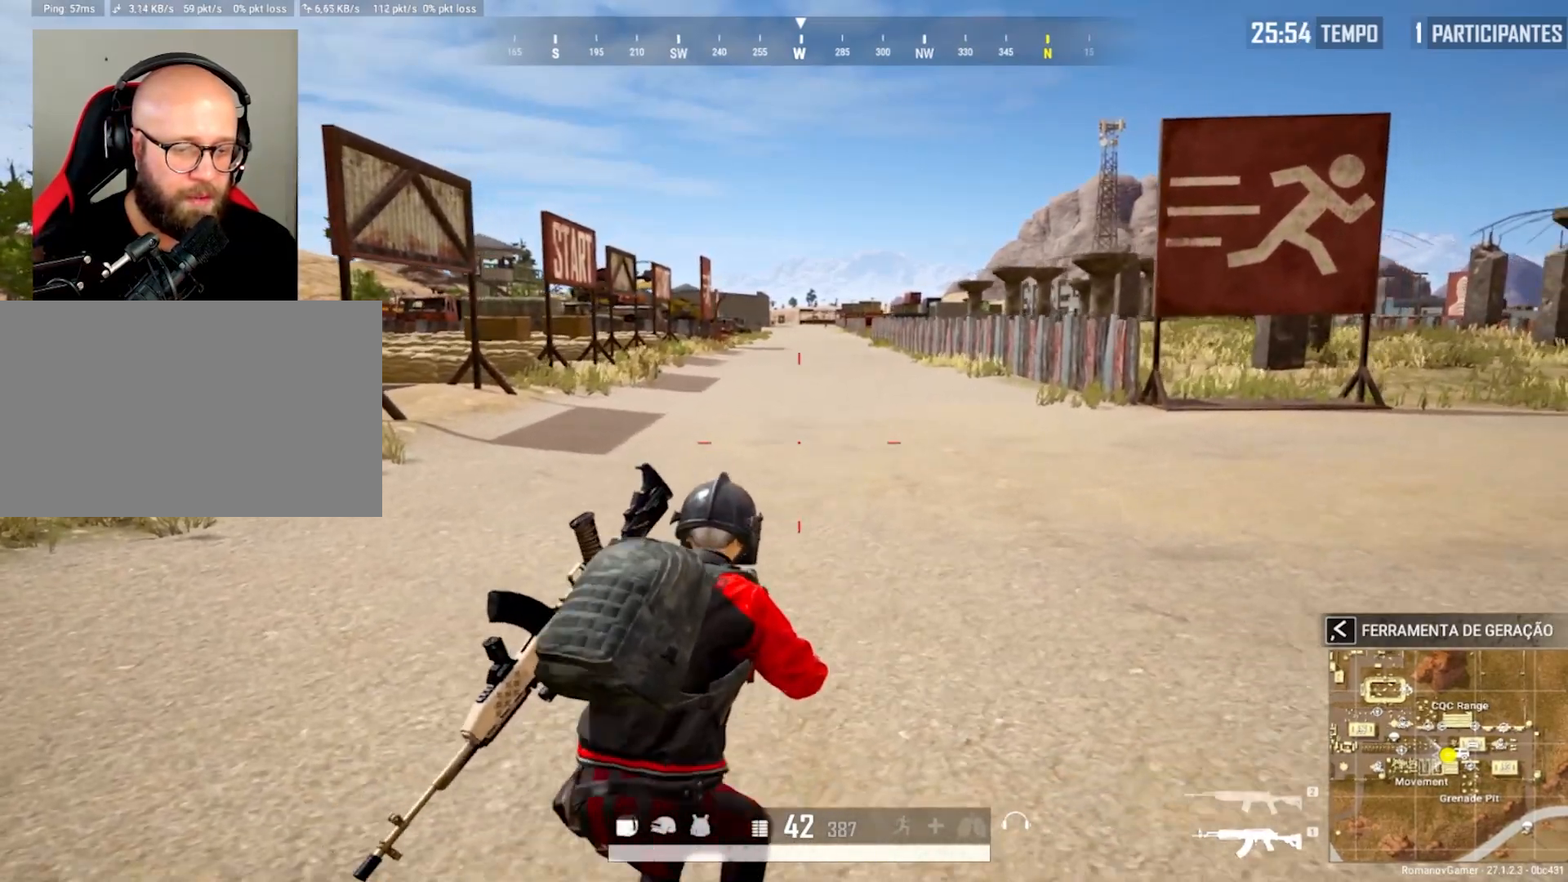
{"keys": ["a", "c"], "mouse": [], "mouse_move": "still", "events": [[100, "s", "up"], [150, "c", "down"], [200, "w", "down"], [283, "c", "up"], [383, "c", "down"], [433, "w", "up"]]}
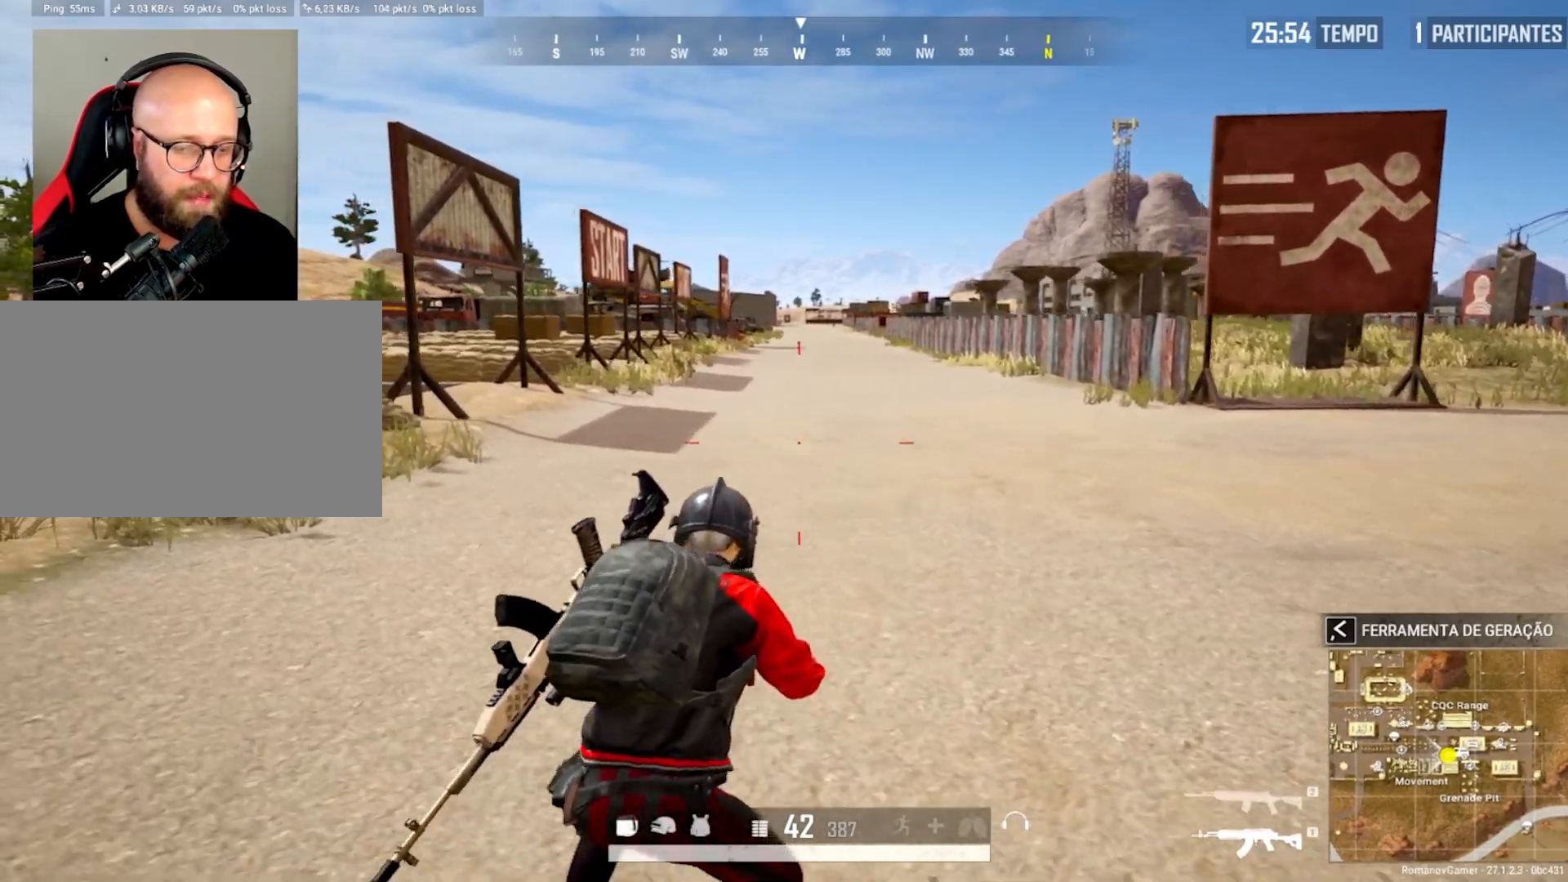
{"keys": ["d", "w"], "mouse": [], "mouse_move": "right", "events": [[67, "c", "up"], [67, "s", "down"], [117, "a", "up"], [167, "d", "down"], [200, "c", "down"], [250, "s", "up"], [350, "c", "up"], [400, "w", "down"]]}
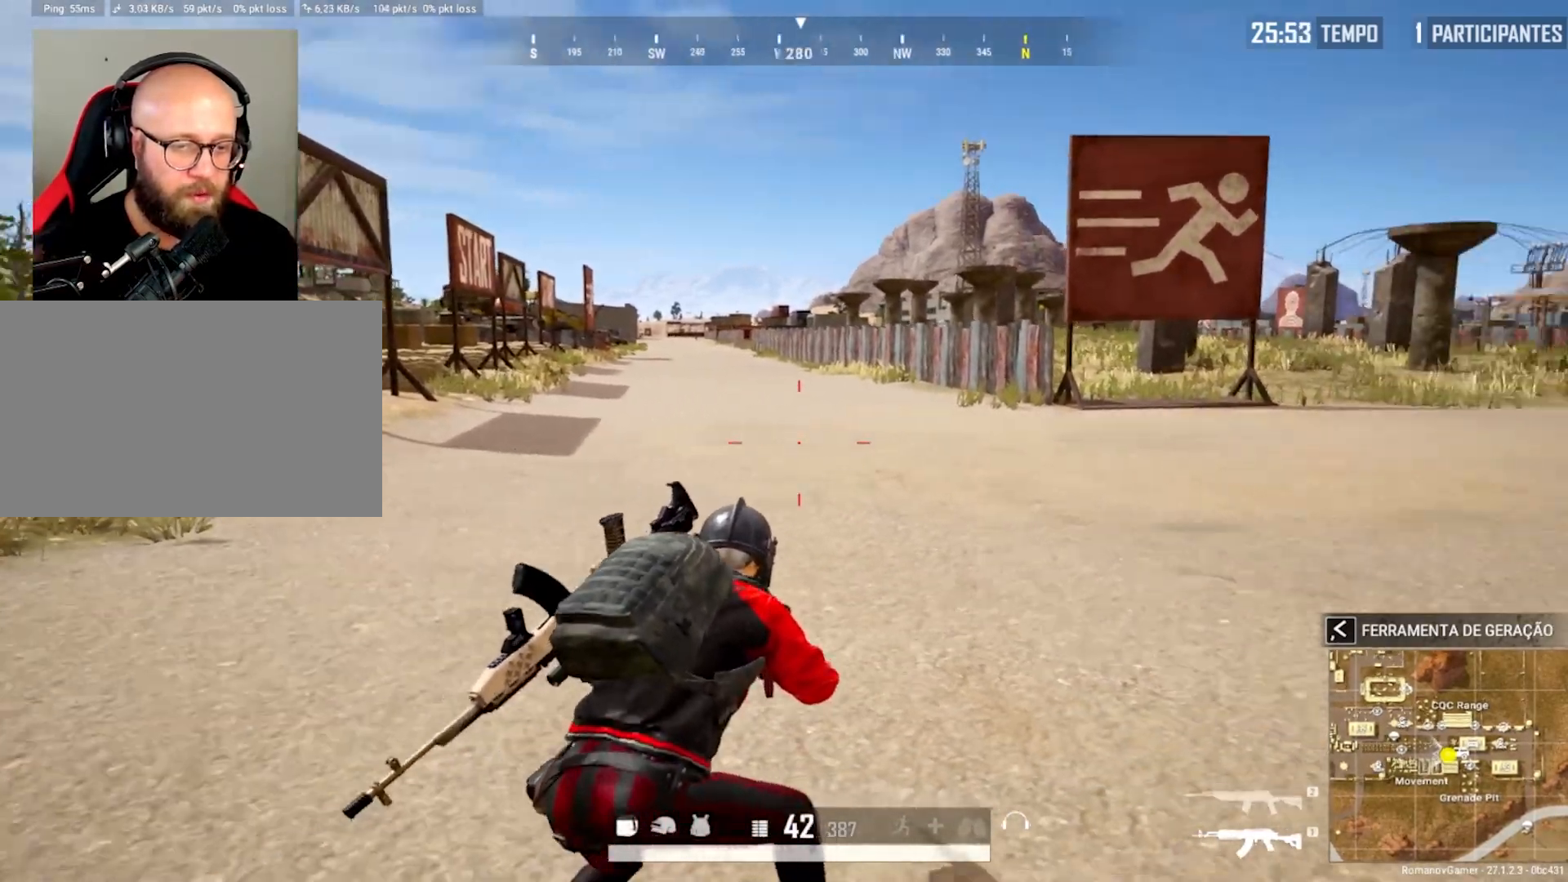
{"keys": ["d", "shift", "w"], "mouse": [], "mouse_move": "still", "events": [[33, "v", "down"], [133, "v", "up"], [450, "shift", "down"]]}
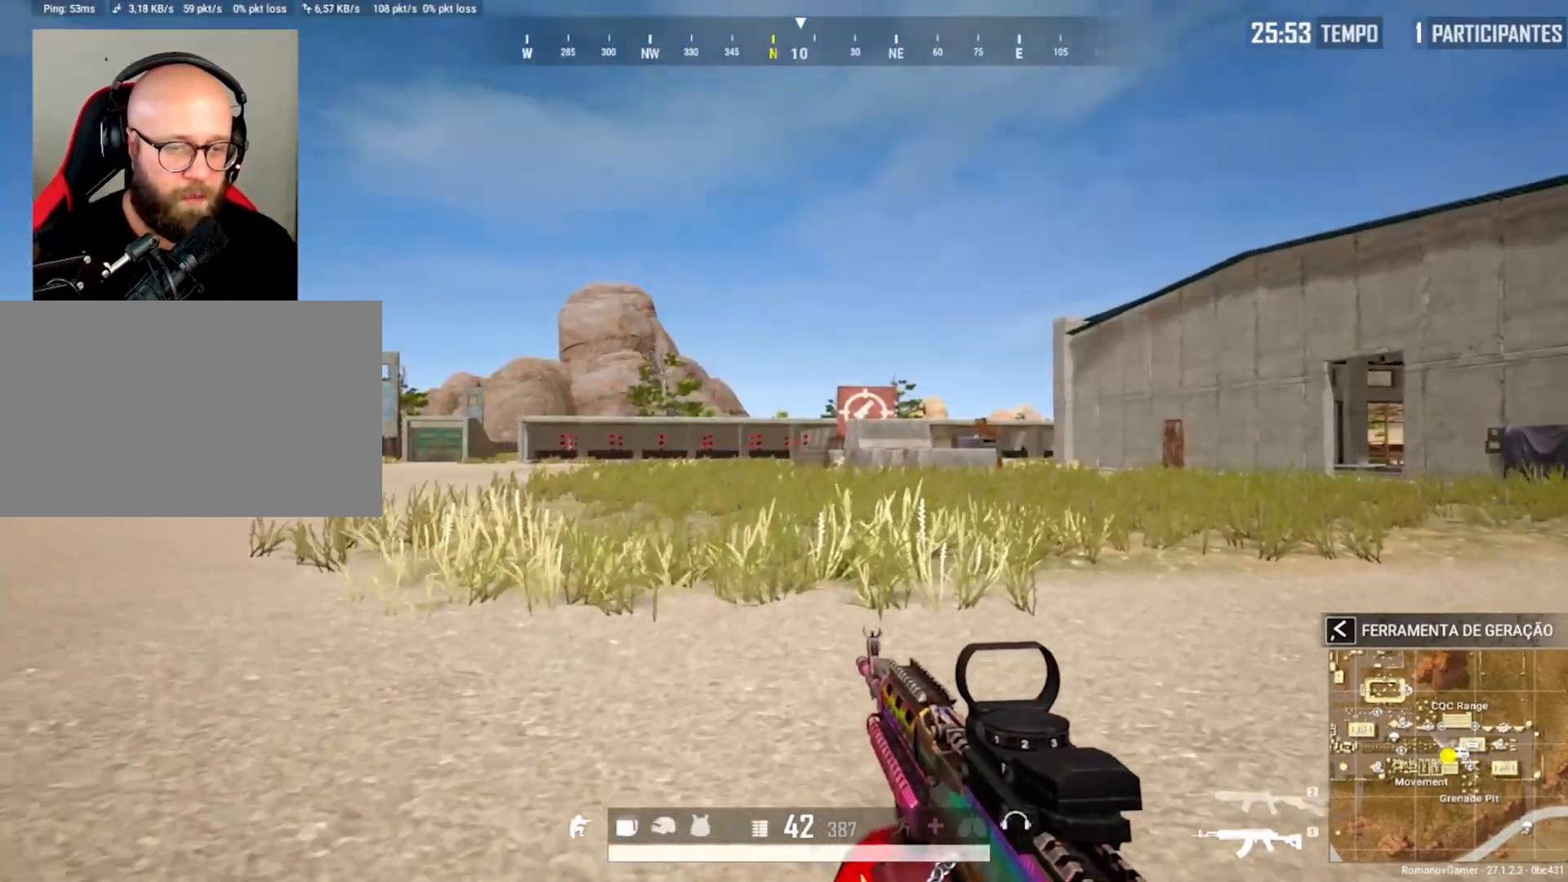
{"keys": ["shift", "w"], "mouse": [], "mouse_move": "still", "events": [[50, "c", "down"], [150, "d", "up"], [183, "c", "up"], [283, "c", "down"], [433, "c", "up"]]}
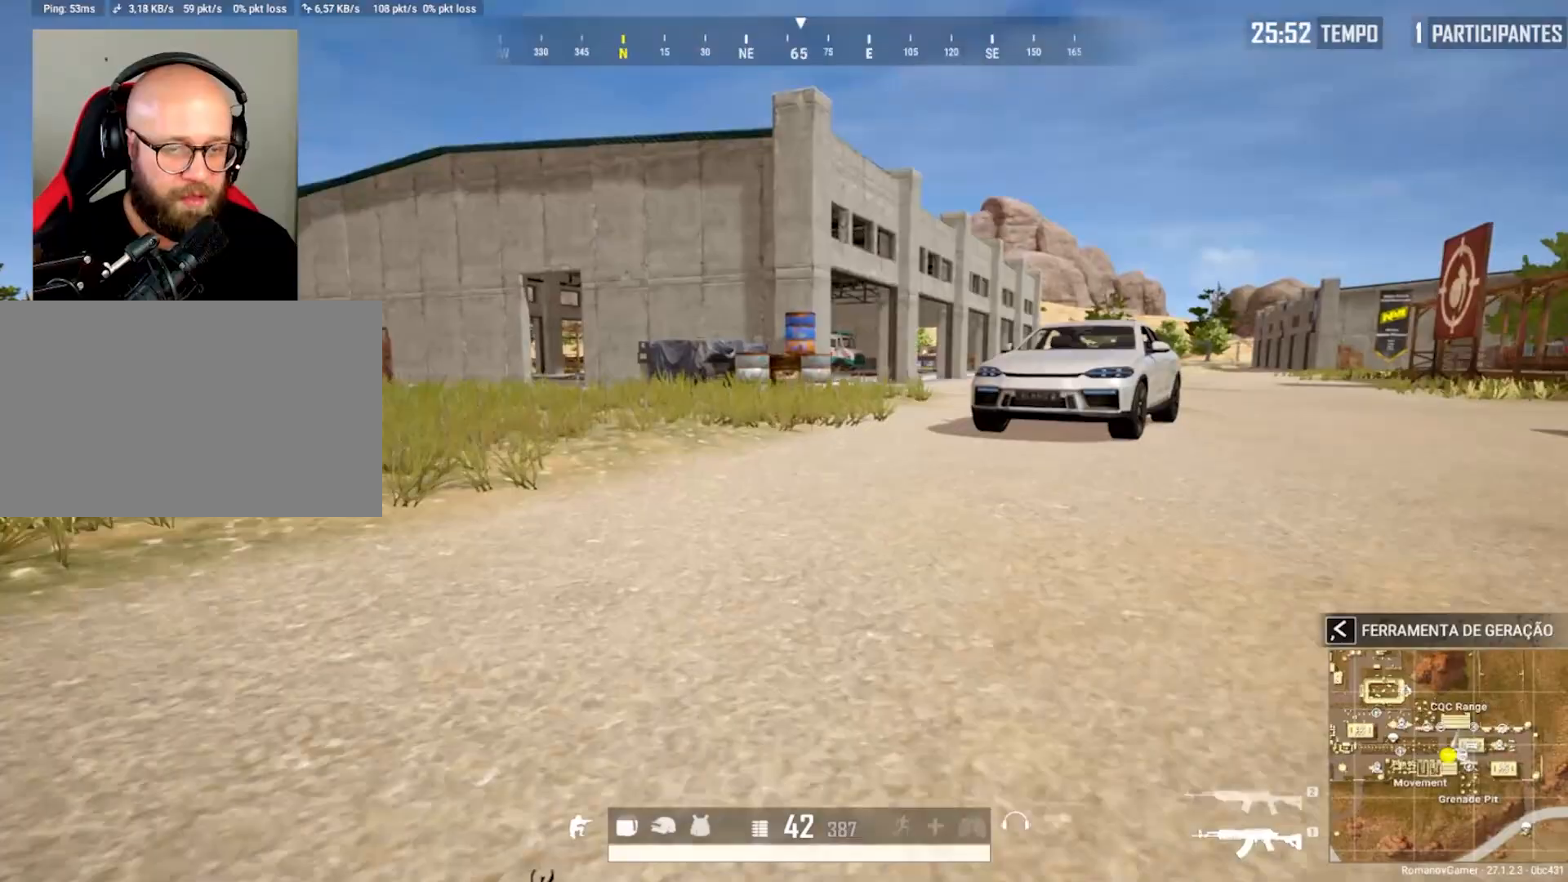
{"keys": ["shift", "w"], "mouse": [], "mouse_move": "still", "events": [[117, "c", "down"], [250, "c", "up"]]}
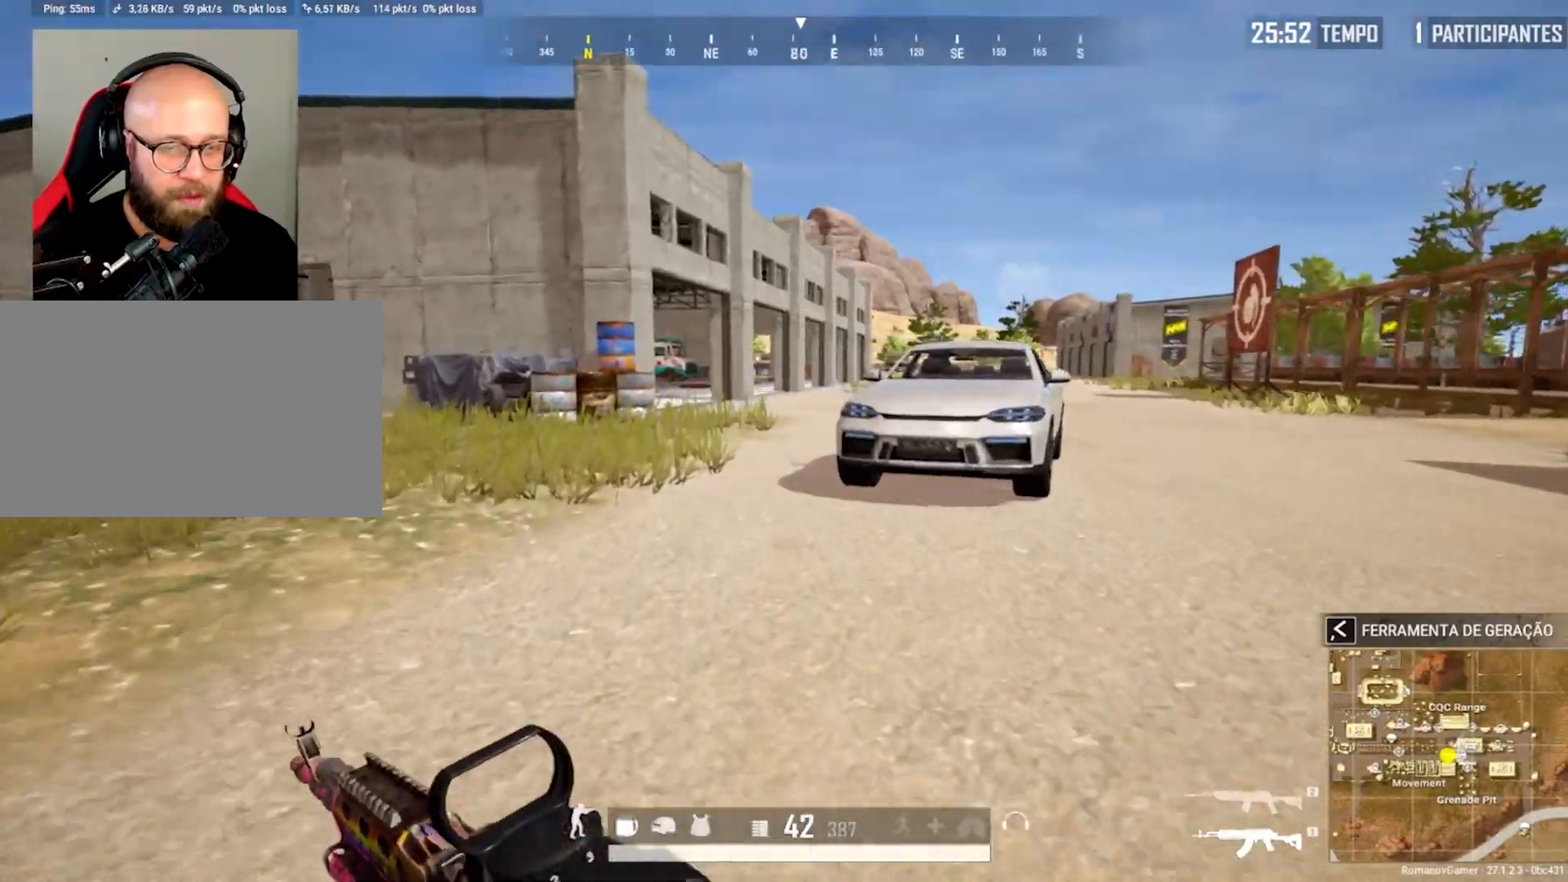
{"keys": ["a", "shift", "w"], "mouse": [], "mouse_move": "right", "events": [[33, "a", "down"]]}
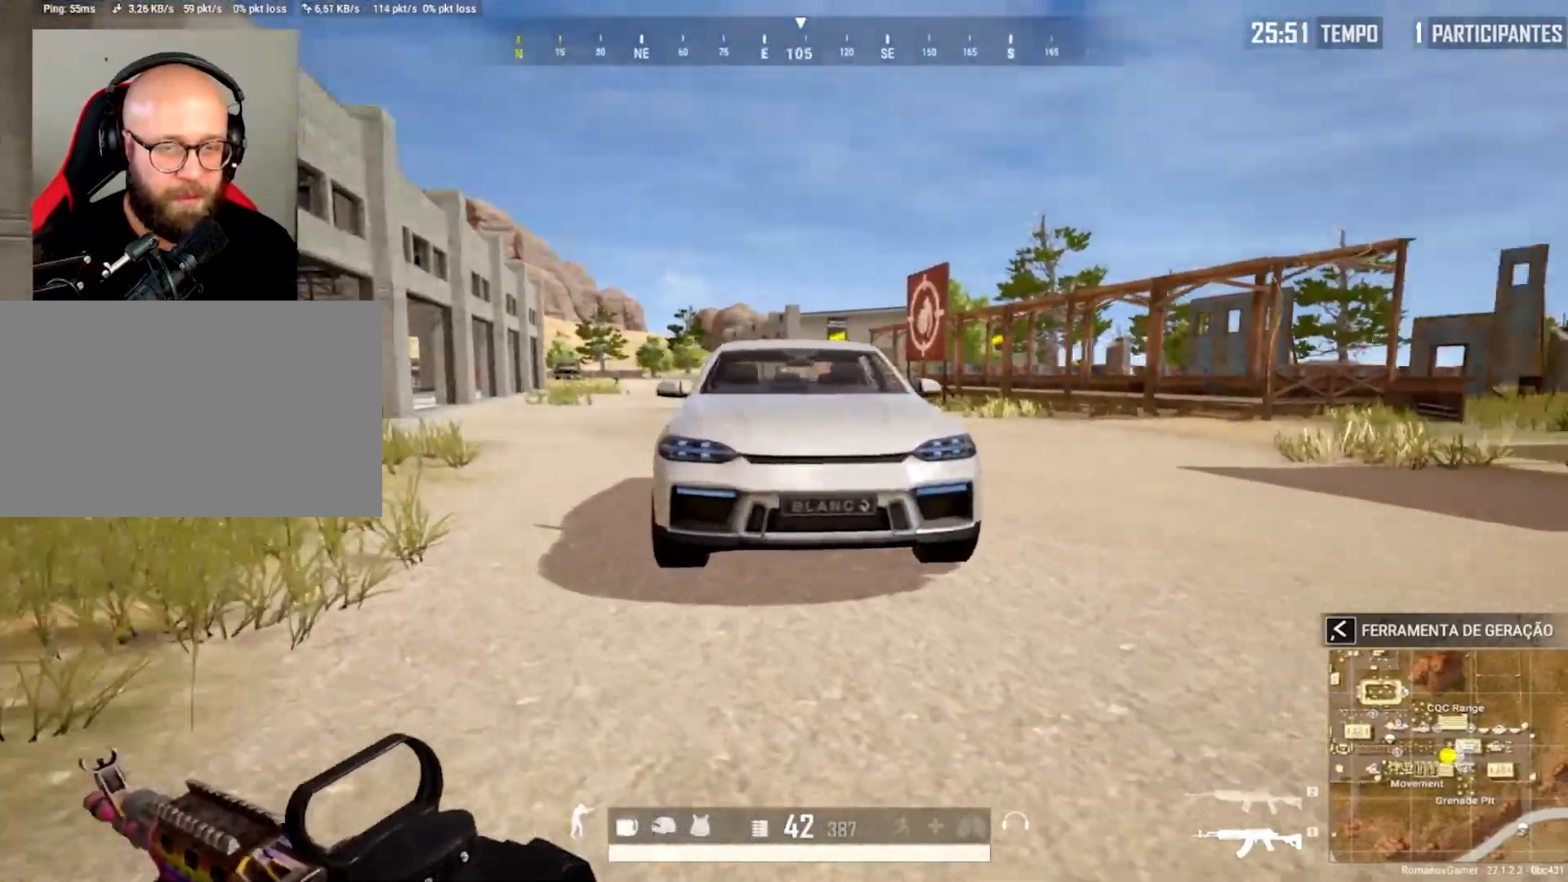
{"keys": ["a", "shift", "w"], "mouse": [], "mouse_move": "still", "events": []}
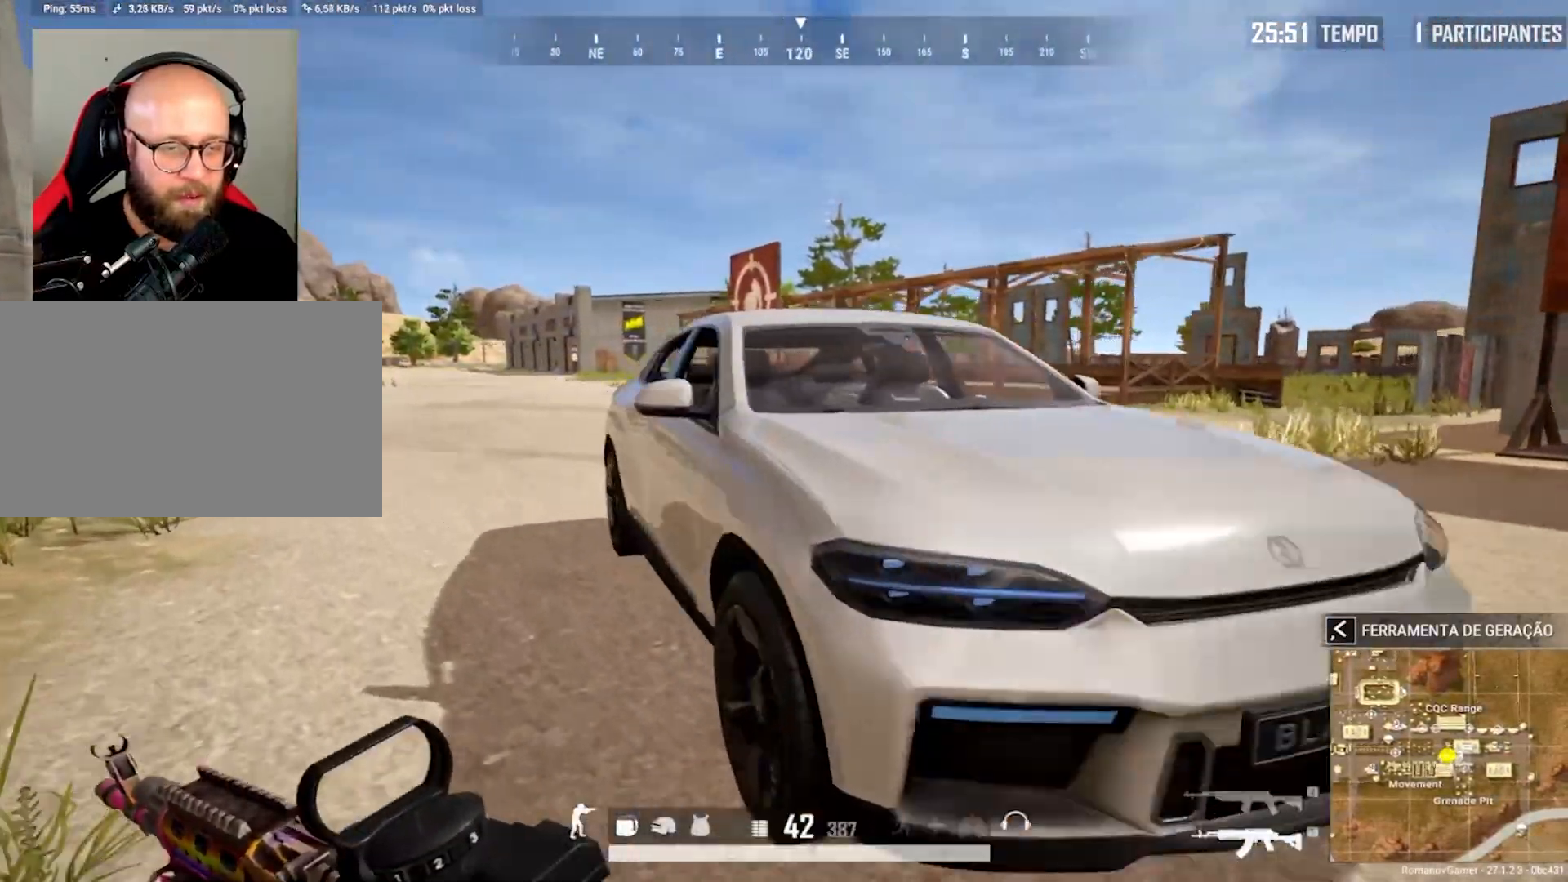
{"keys": ["a", "c"], "mouse": [], "mouse_move": "still", "events": [[200, "shift", "up"], [250, "c", "down"], [250, "w", "up"], [350, "c", "up"], [400, "c", "down"]]}
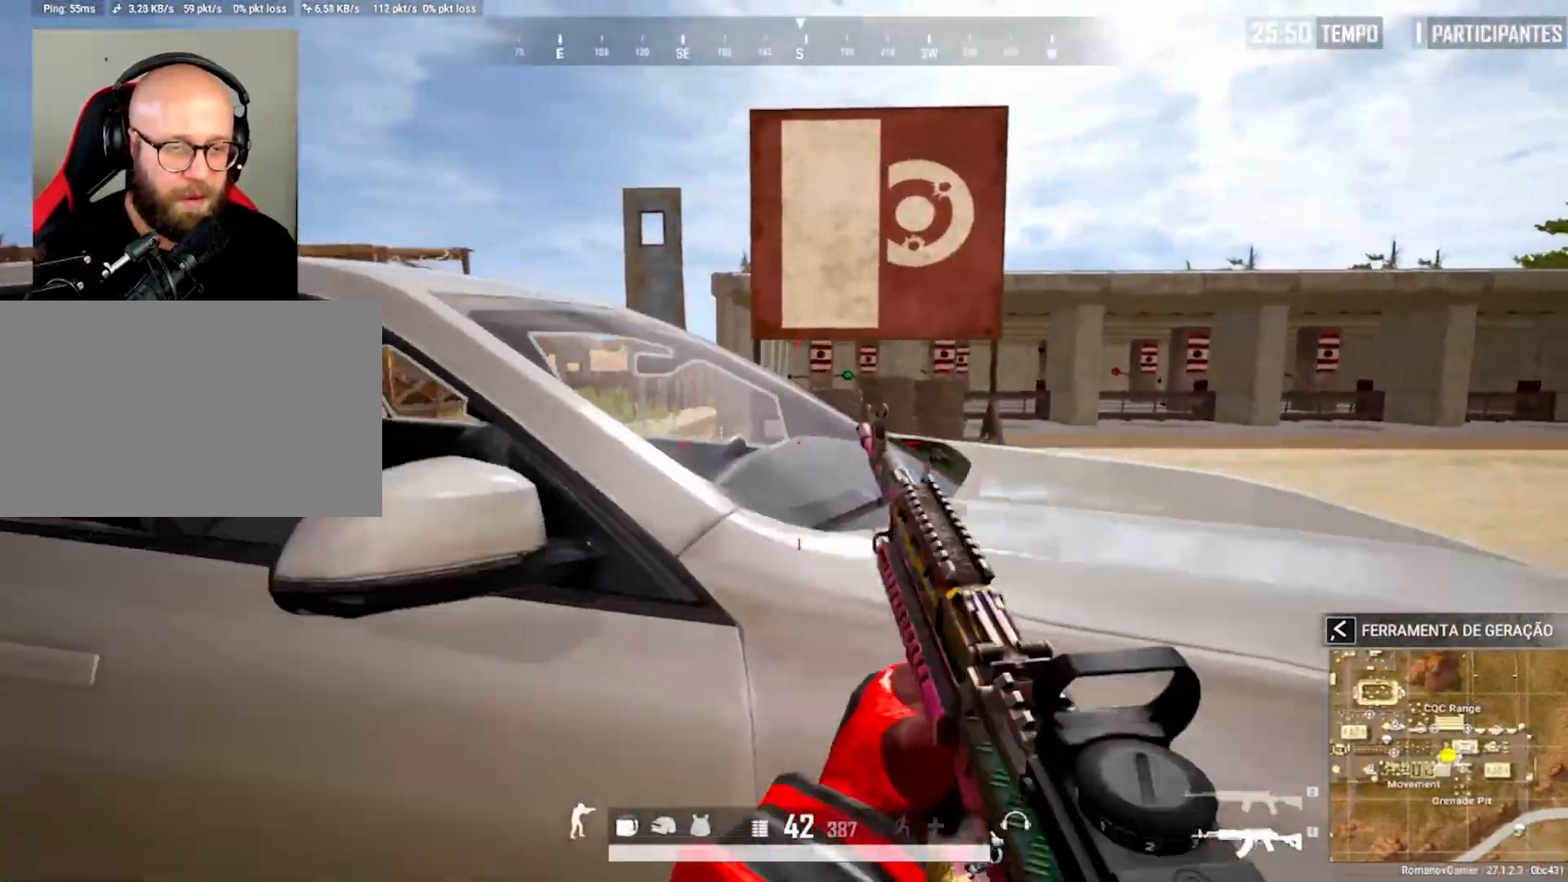
{"keys": ["c", "w"], "mouse": [], "mouse_move": "up-left", "events": [[33, "c", "up"], [33, "s", "down"], [133, "a", "up"], [133, "d", "down"], [217, "s", "up"], [267, "c", "down"], [417, "c", "up"], [417, "w", "down"], [500, "c", "down"], [500, "d", "up"]]}
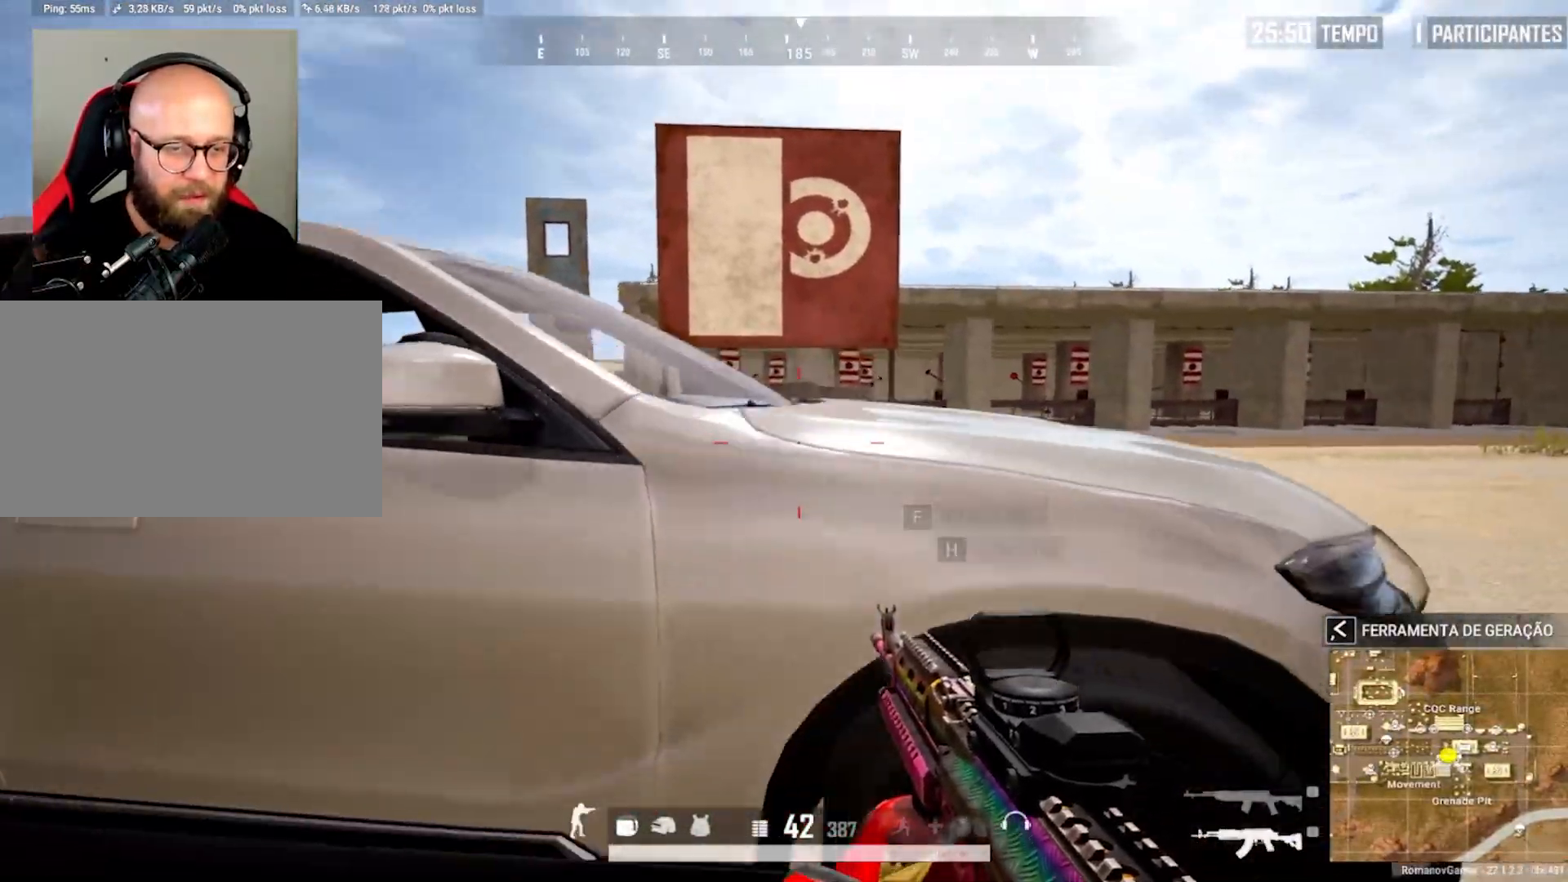
{"keys": ["d", "w"], "mouse": [], "mouse_move": "right", "events": [[150, "c", "up"], [150, "w", "up"], [183, "e", "down"], [233, "d", "down"], [383, "d", "up"], [383, "e", "up"], [383, "w", "down"], [467, "d", "down"]]}
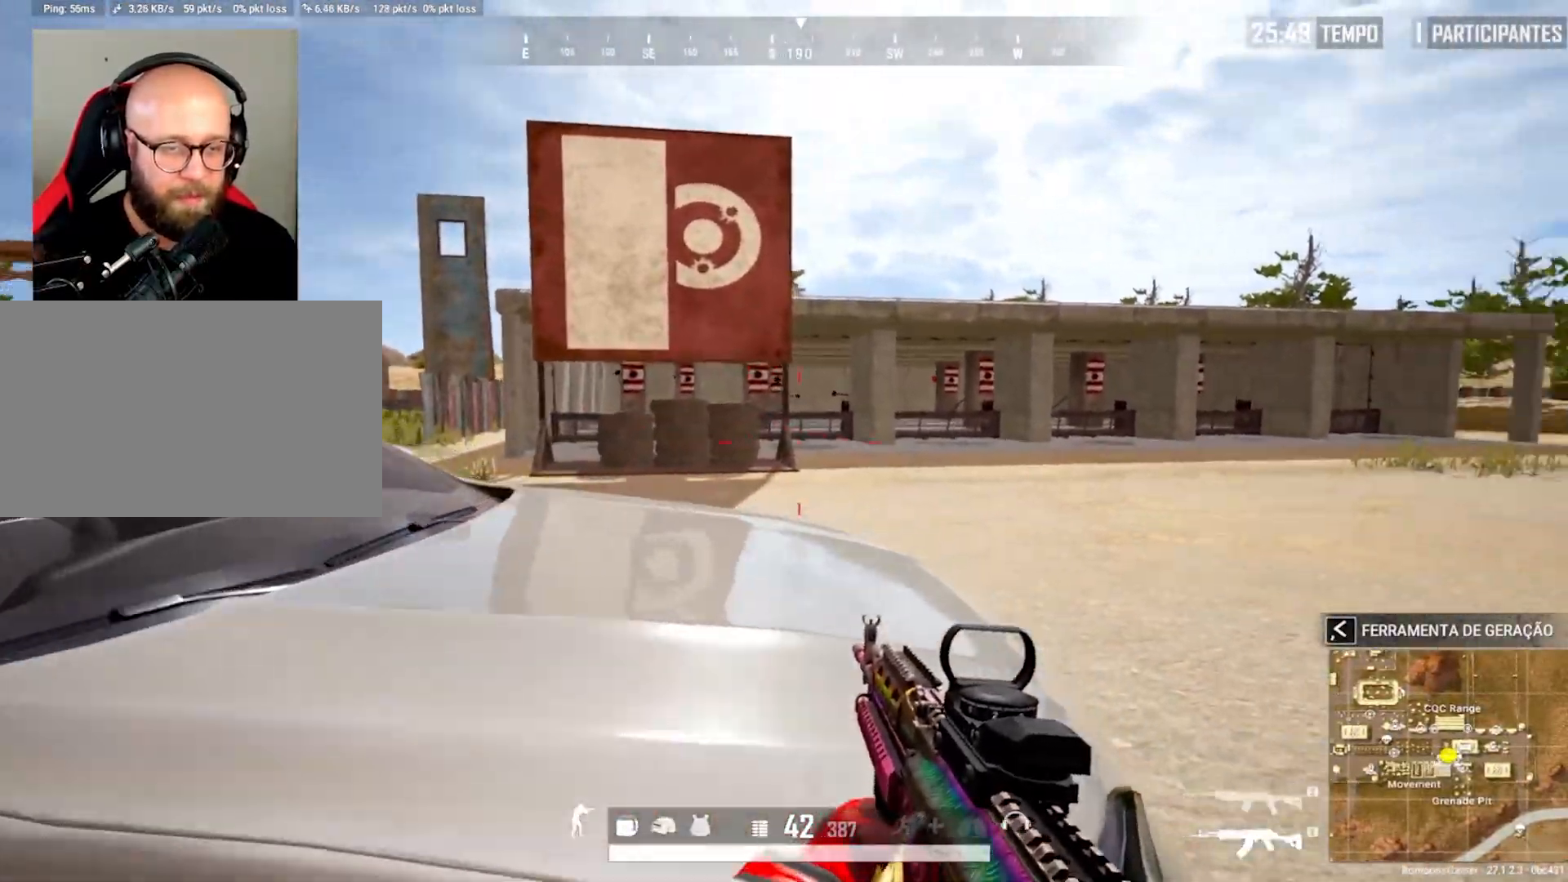
{"keys": ["d", "shift", "w"], "mouse": [], "mouse_move": "left", "events": [[167, "c", "down"], [350, "c", "up"], [450, "shift", "down"]]}
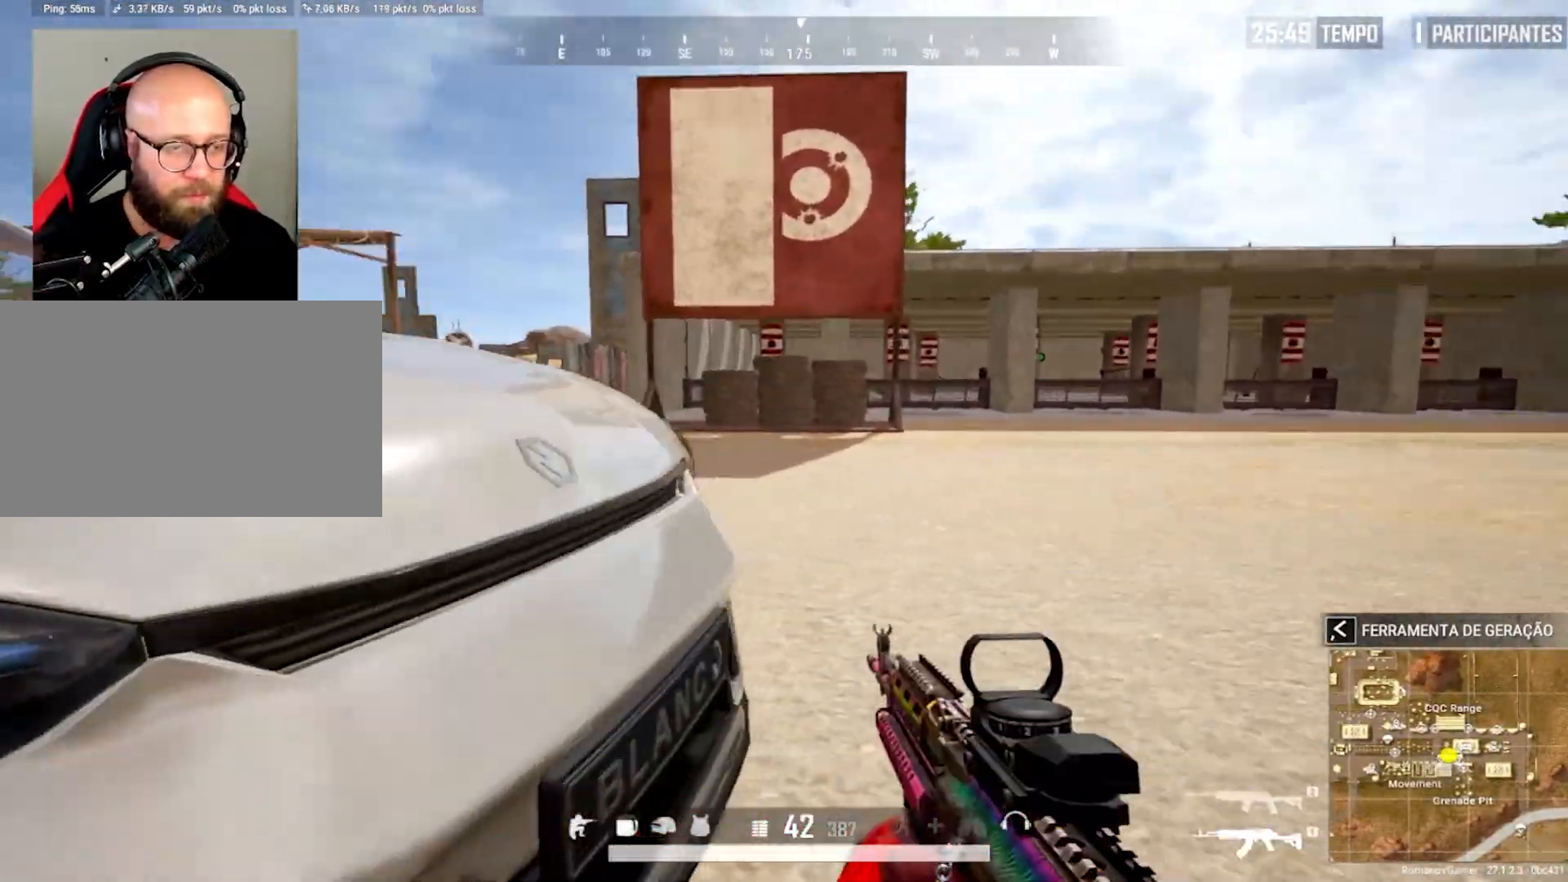
{"keys": ["shift", "w"], "mouse": [], "mouse_move": "still", "events": [[83, "c", "down"], [217, "c", "up"], [367, "d", "up"]]}
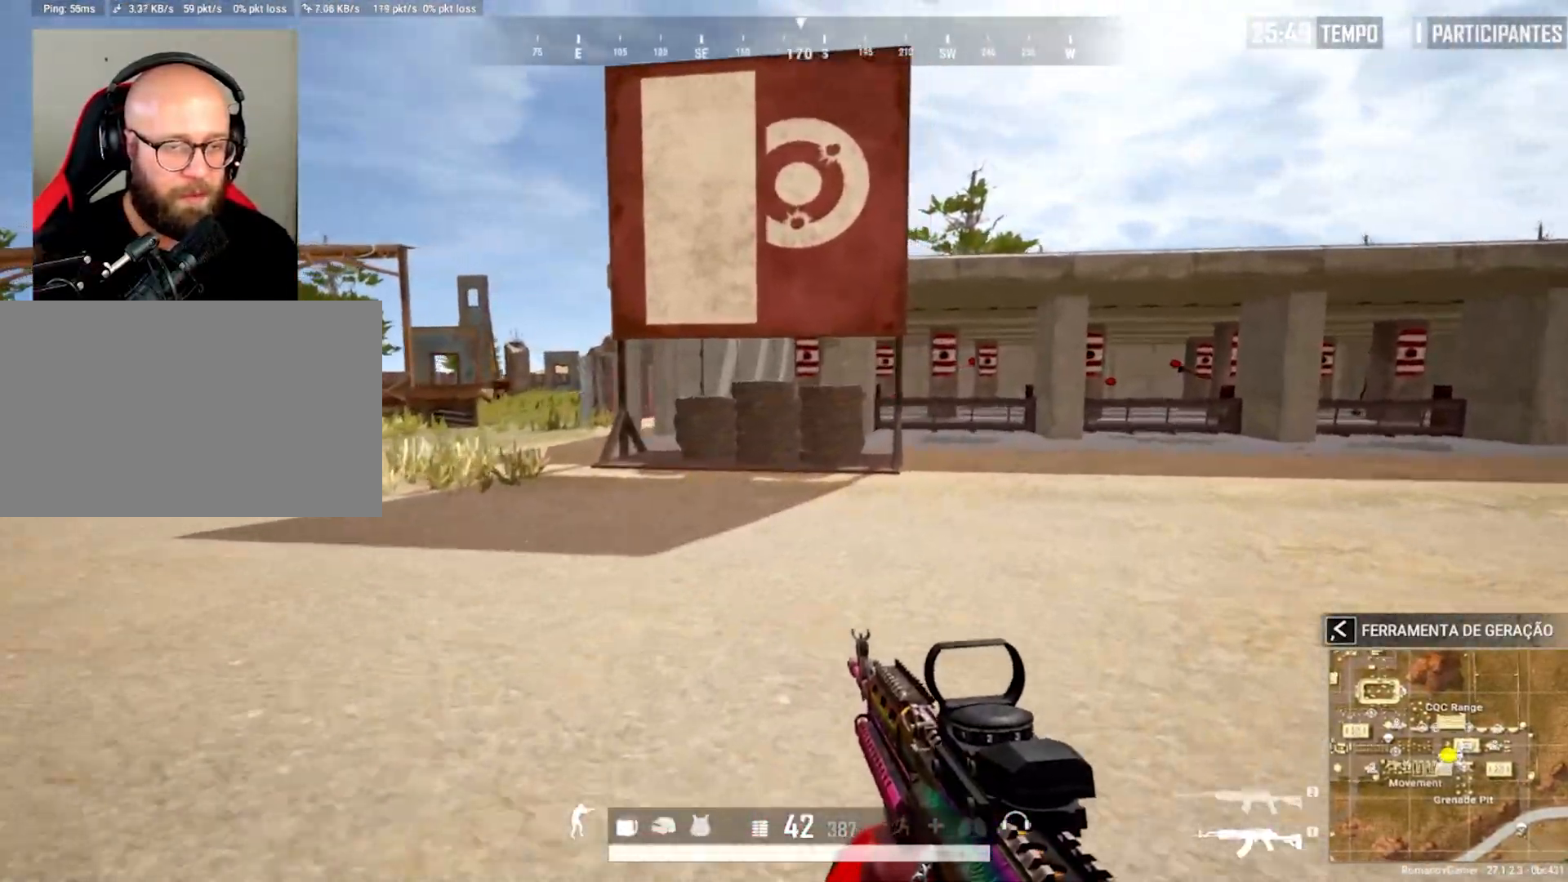
{"keys": ["shift", "w"], "mouse": [], "mouse_move": "right", "events": []}
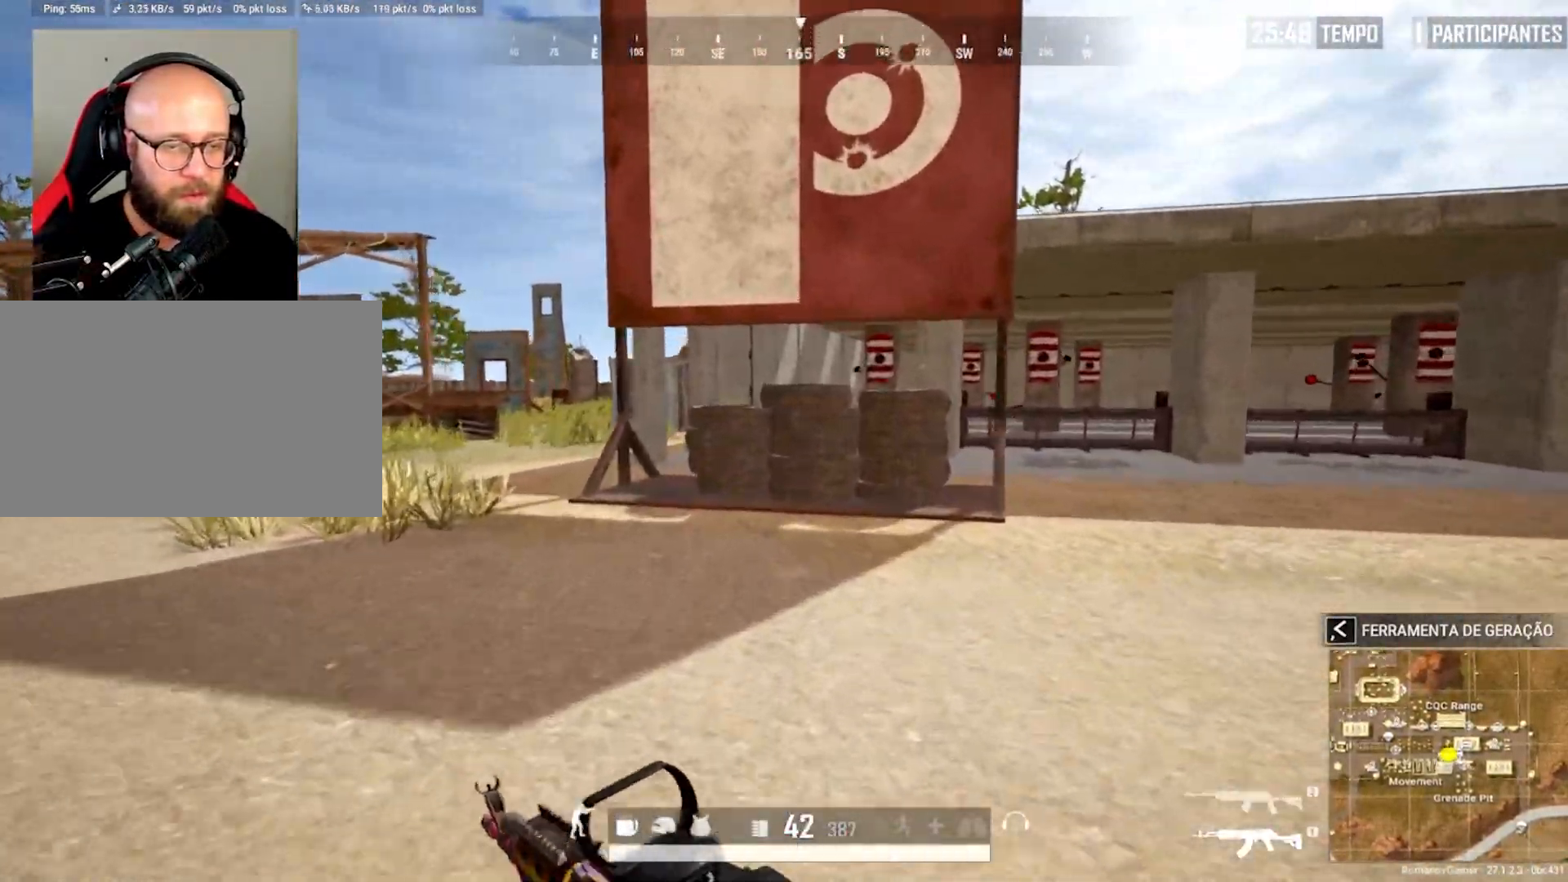
{"keys": ["a", "shift", "w"], "mouse": [], "mouse_move": "right", "events": [[350, "a", "down"]]}
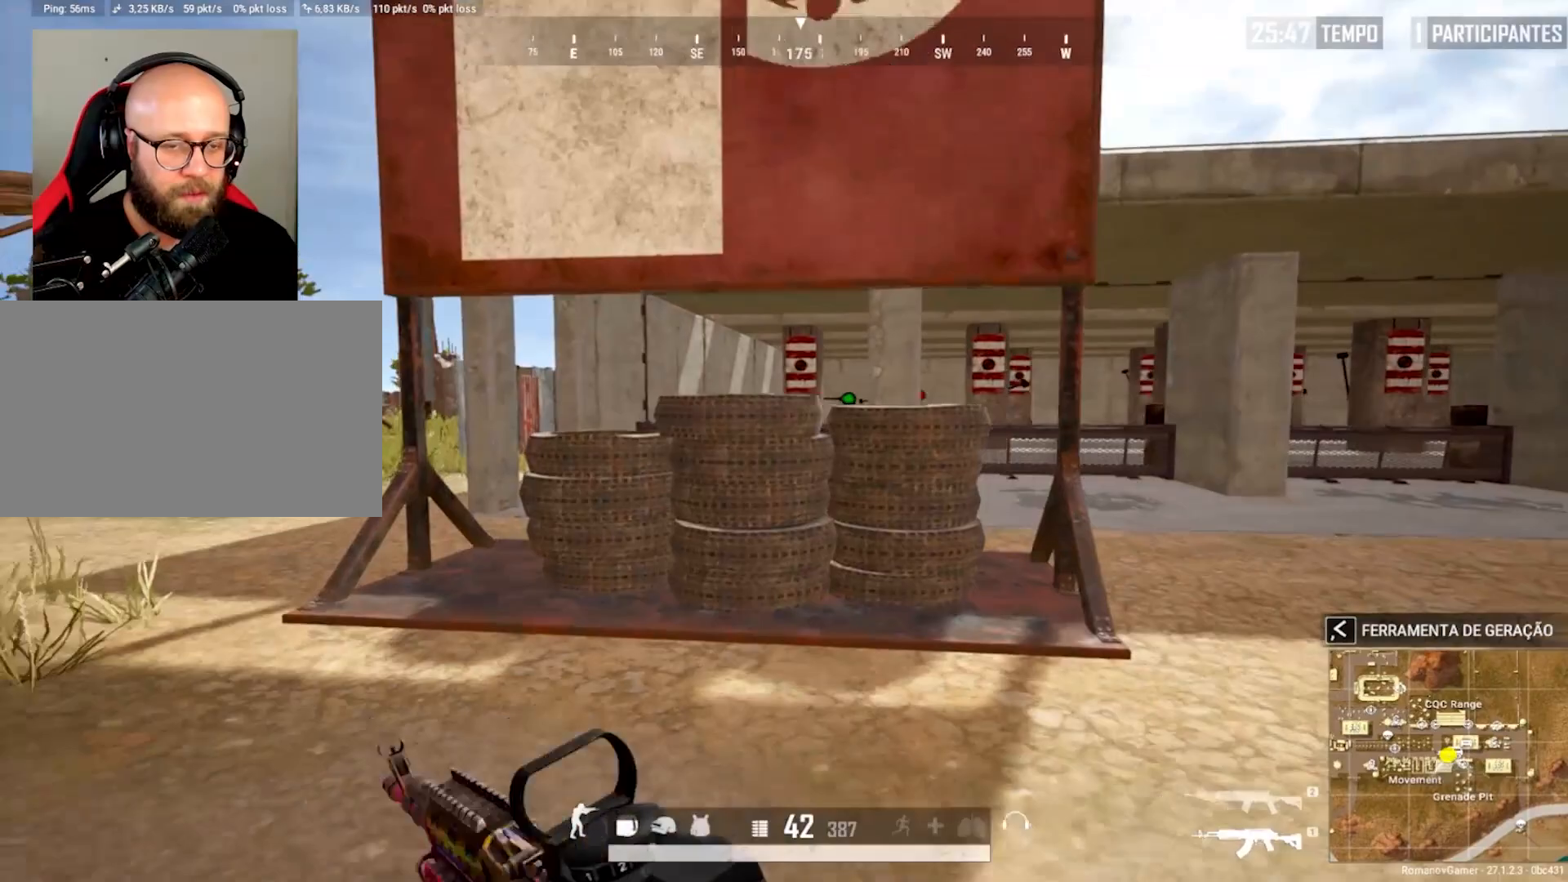
{"keys": ["a"], "mouse": [], "mouse_move": "up-right", "events": [[83, "a", "up"], [83, "d", "down"], [83, "shift", "up"], [183, "c", "down"], [183, "w", "up"], [267, "a", "down"], [317, "c", "up"], [317, "d", "up"]]}
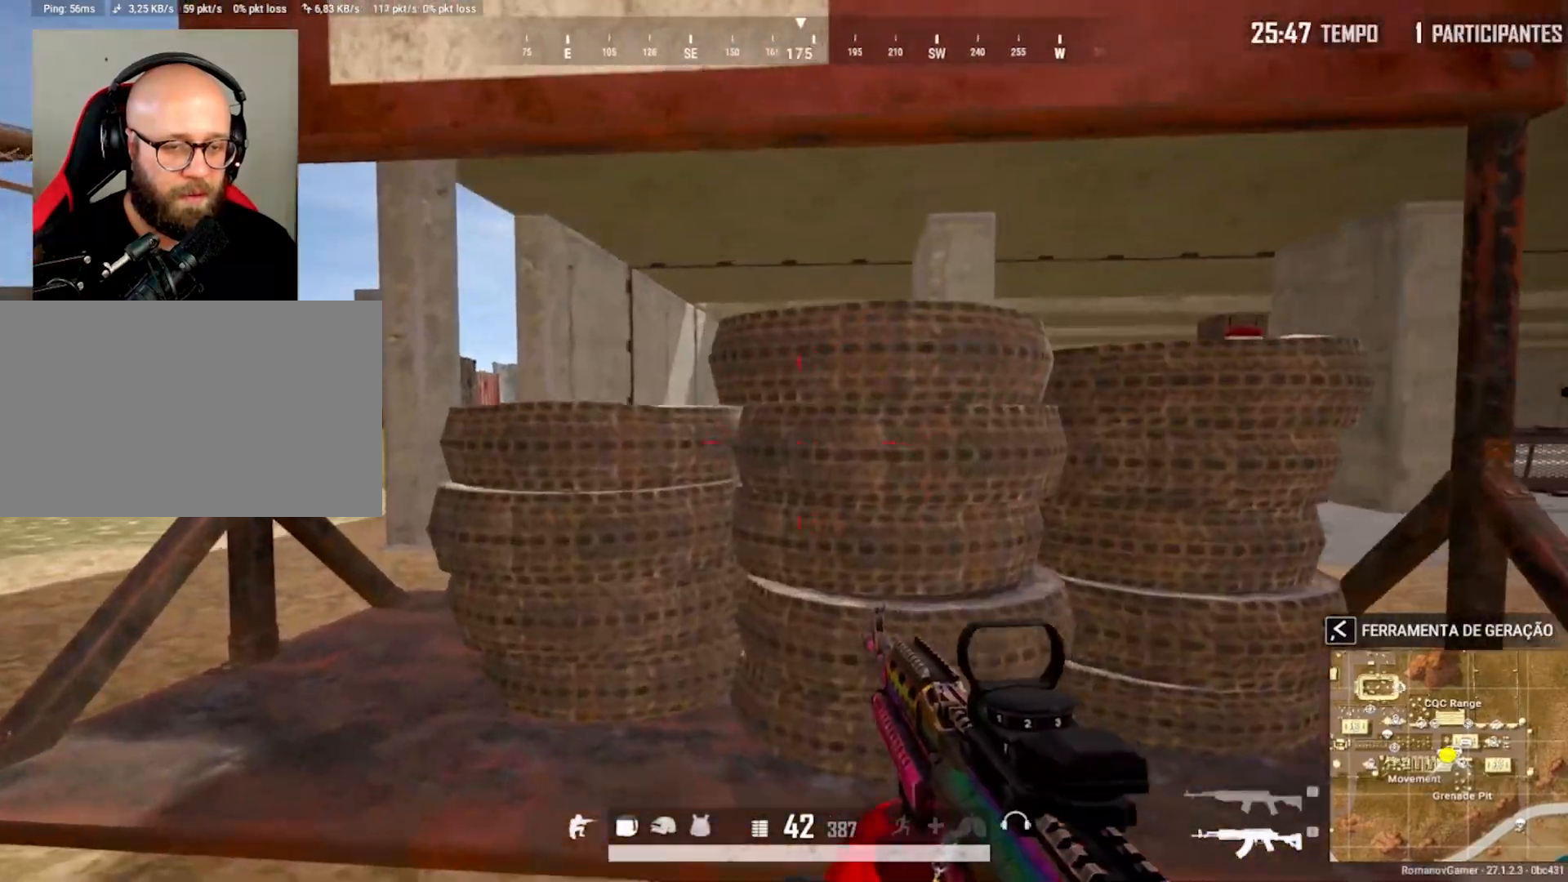
{"keys": ["c", "d"], "mouse": [], "mouse_move": "down-right", "events": [[50, "a", "up"], [50, "c", "down"], [50, "d", "down"], [50, "mouse_right", "down"], [150, "c", "up"], [183, "q", "down"], [233, "d", "up"], [233, "mouse_left", "down"], [283, "d", "down"], [333, "mouse_left", "up"], [333, "q", "up"], [383, "mouse_right", "up"], [433, "c", "down"]]}
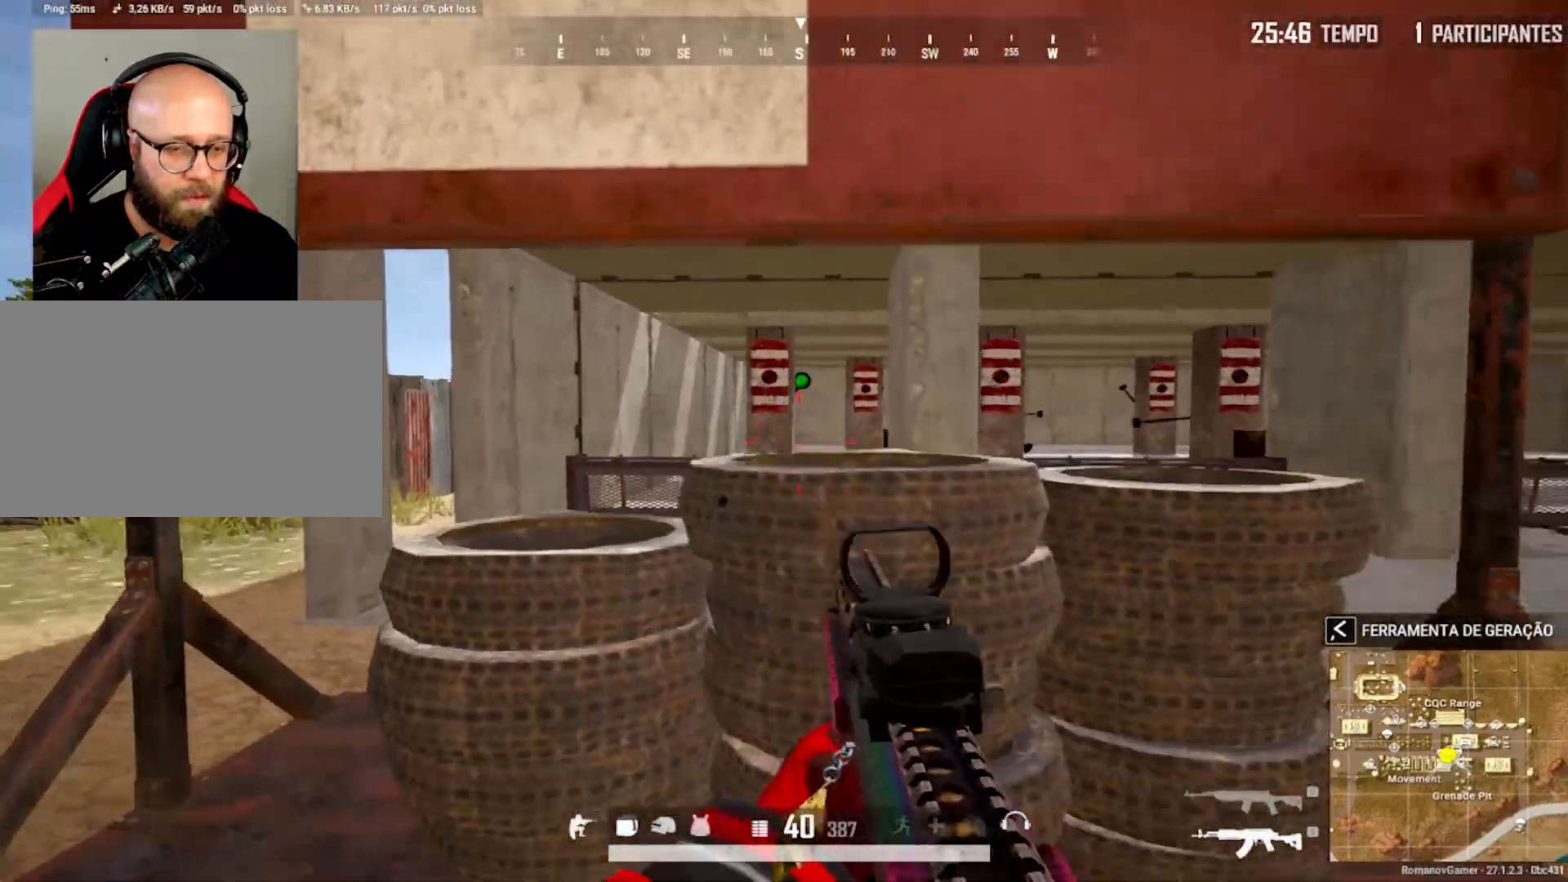
{"keys": ["d"], "mouse": [], "mouse_move": "right", "events": [[17, "a", "down"], [17, "c", "up"], [167, "d", "up"], [433, "d", "down"], [483, "a", "up"]]}
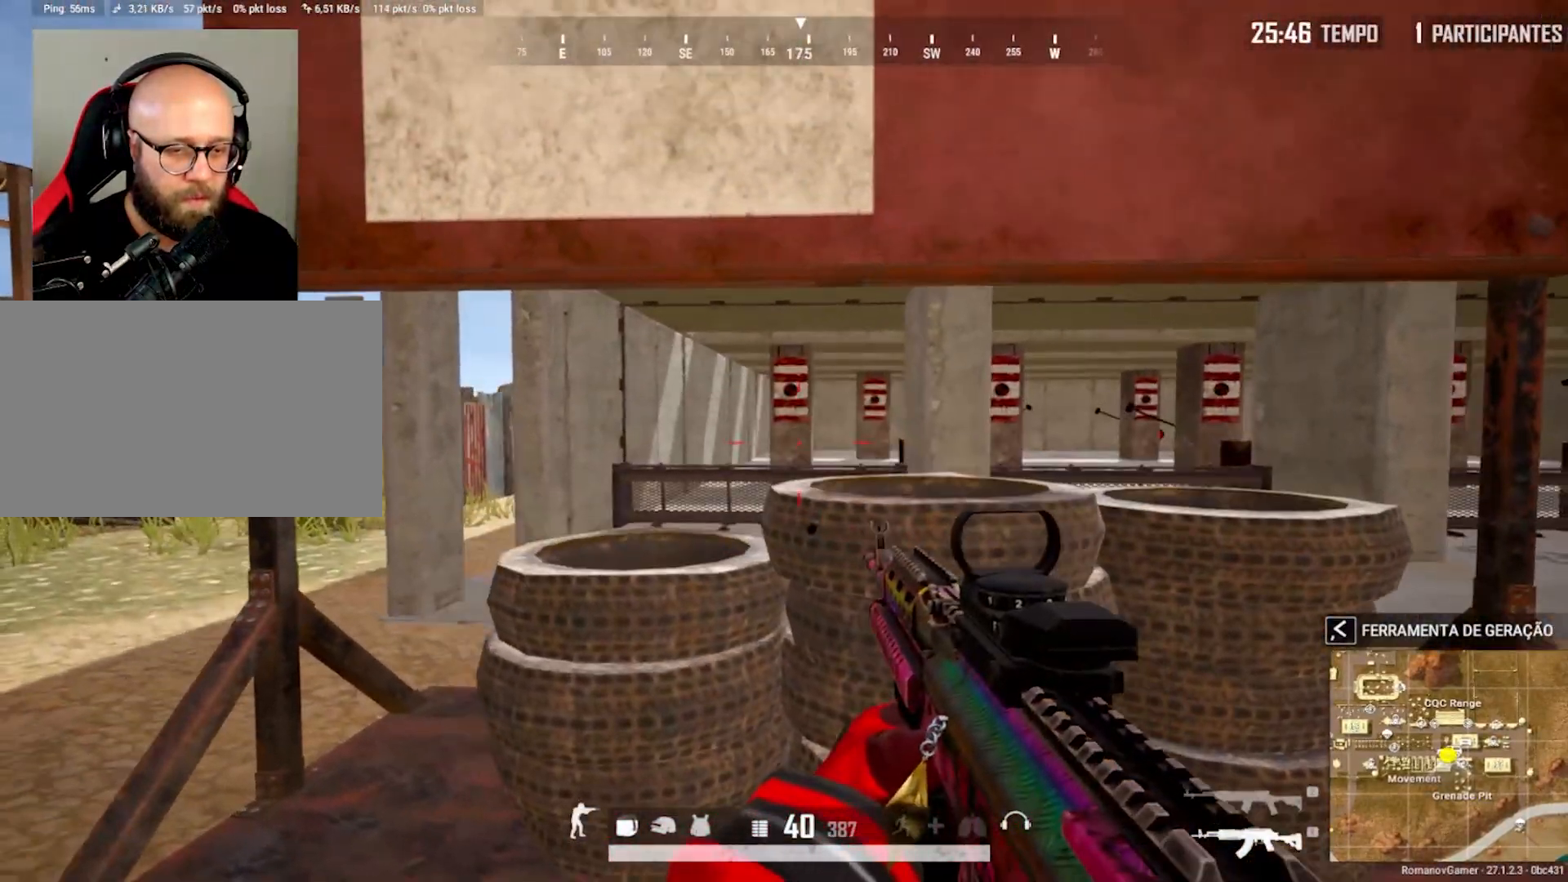
{"keys": ["c"], "mouse": ["right"], "mouse_move": "up", "events": [[183, "a", "down"], [183, "c", "down"], [217, "d", "up"], [267, "c", "up"], [417, "c", "down"], [450, "mouse_right", "down"], [500, "a", "up"]]}
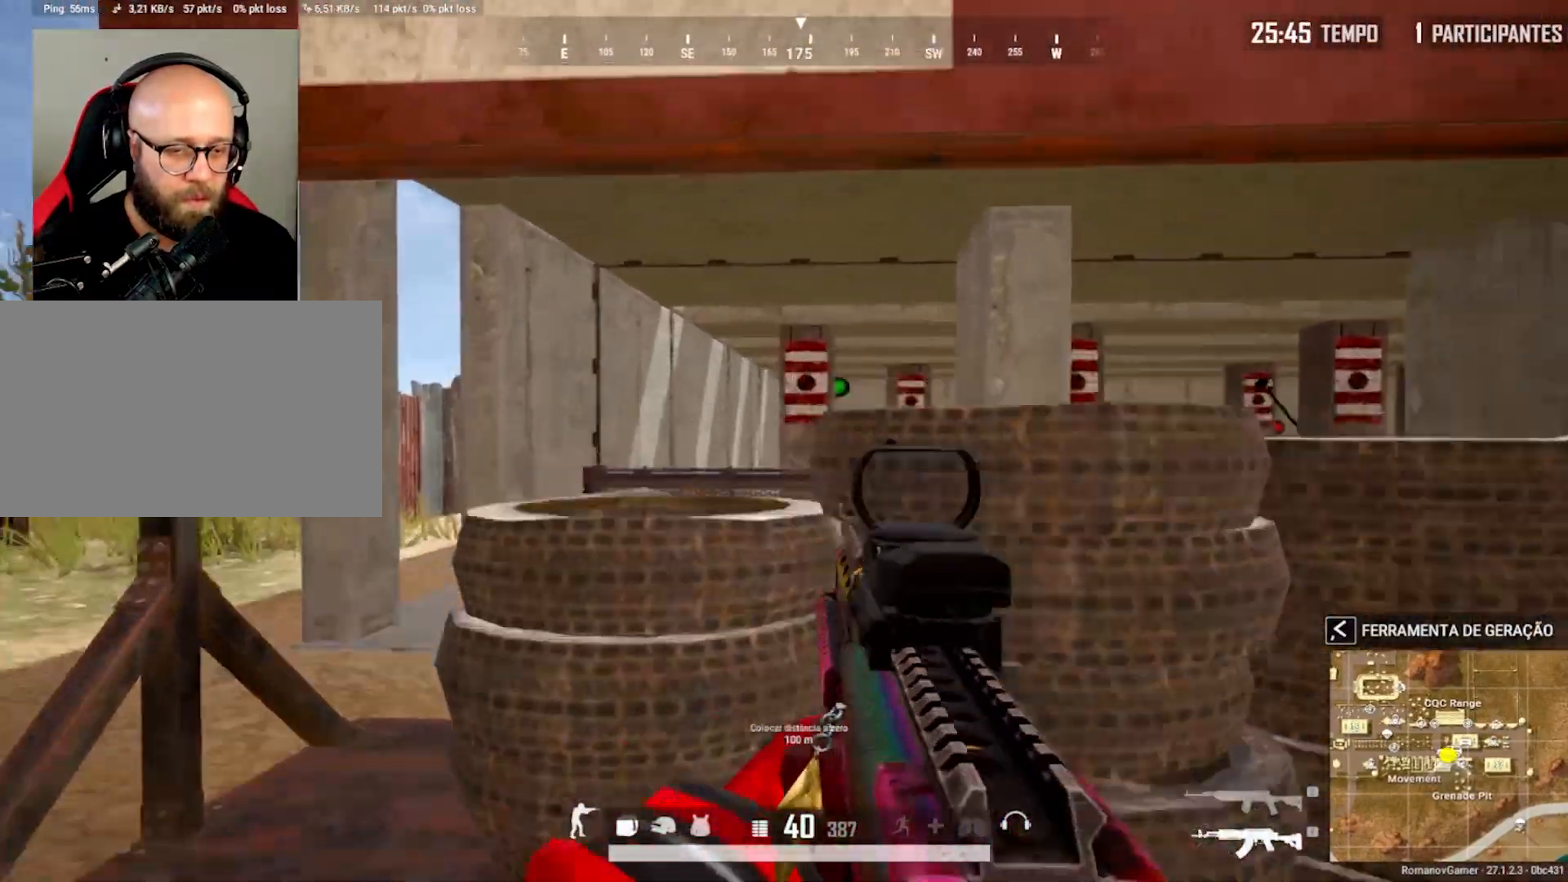
{"keys": ["d"], "mouse": ["right"], "mouse_move": "right", "events": [[50, "c", "up"], [100, "q", "down"], [150, "d", "down"], [150, "q", "up"], [283, "q", "down"], [333, "d", "up"], [433, "d", "down"], [433, "q", "up"]]}
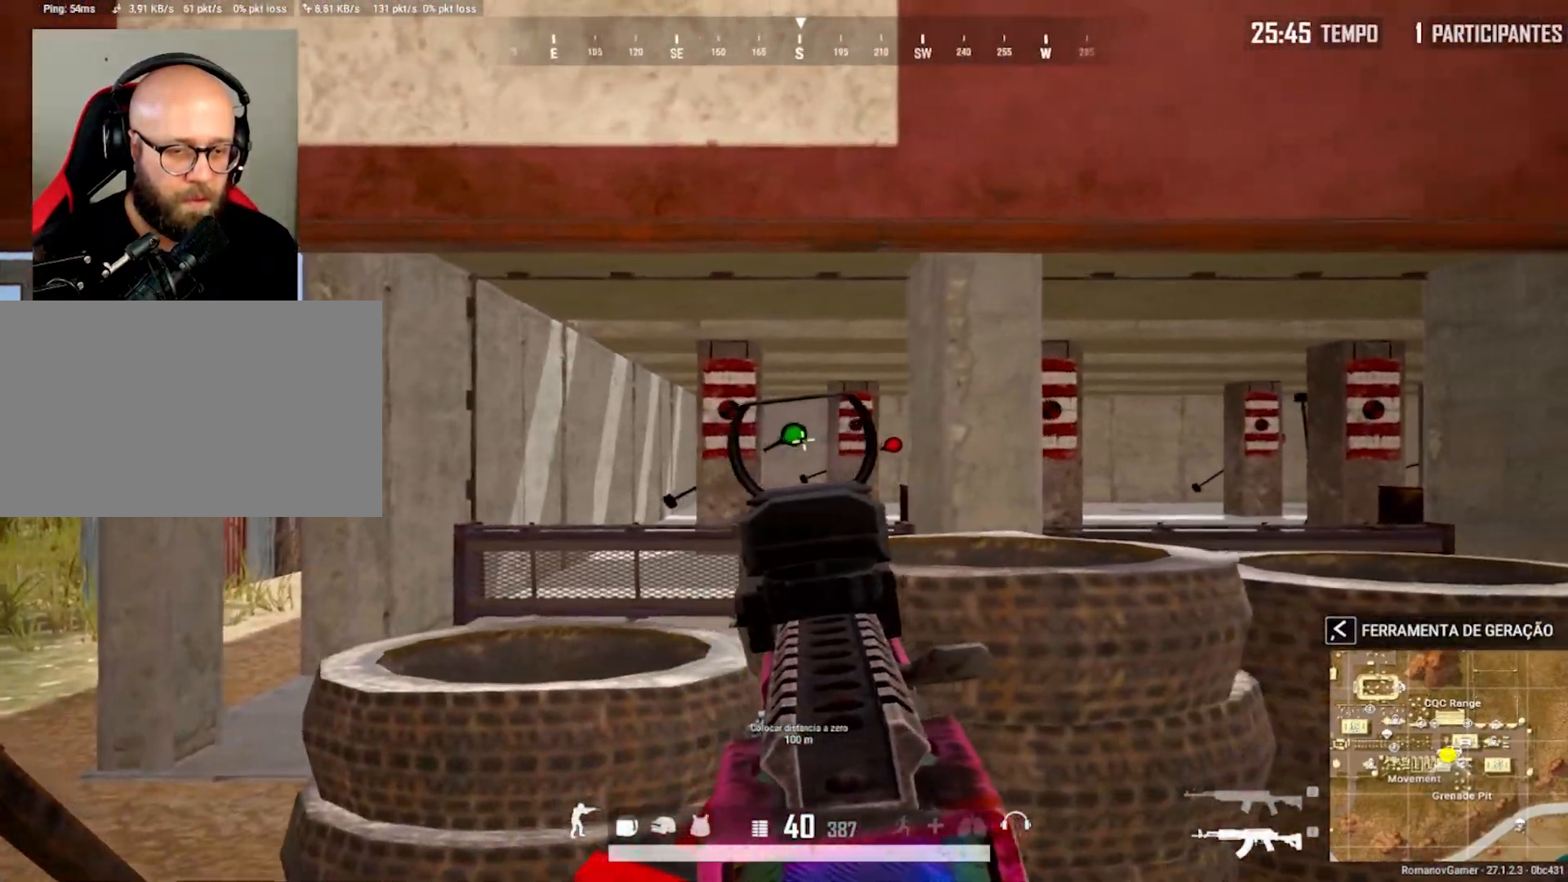
{"keys": ["a"], "mouse": [], "mouse_move": "left", "events": [[17, "d", "up"], [17, "q", "down"], [67, "mouse_left", "down"], [167, "mouse_left", "up"], [200, "d", "down"], [200, "mouse_right", "up"], [250, "q", "up"], [300, "c", "down"], [400, "a", "down"], [400, "c", "up"], [433, "d", "up"]]}
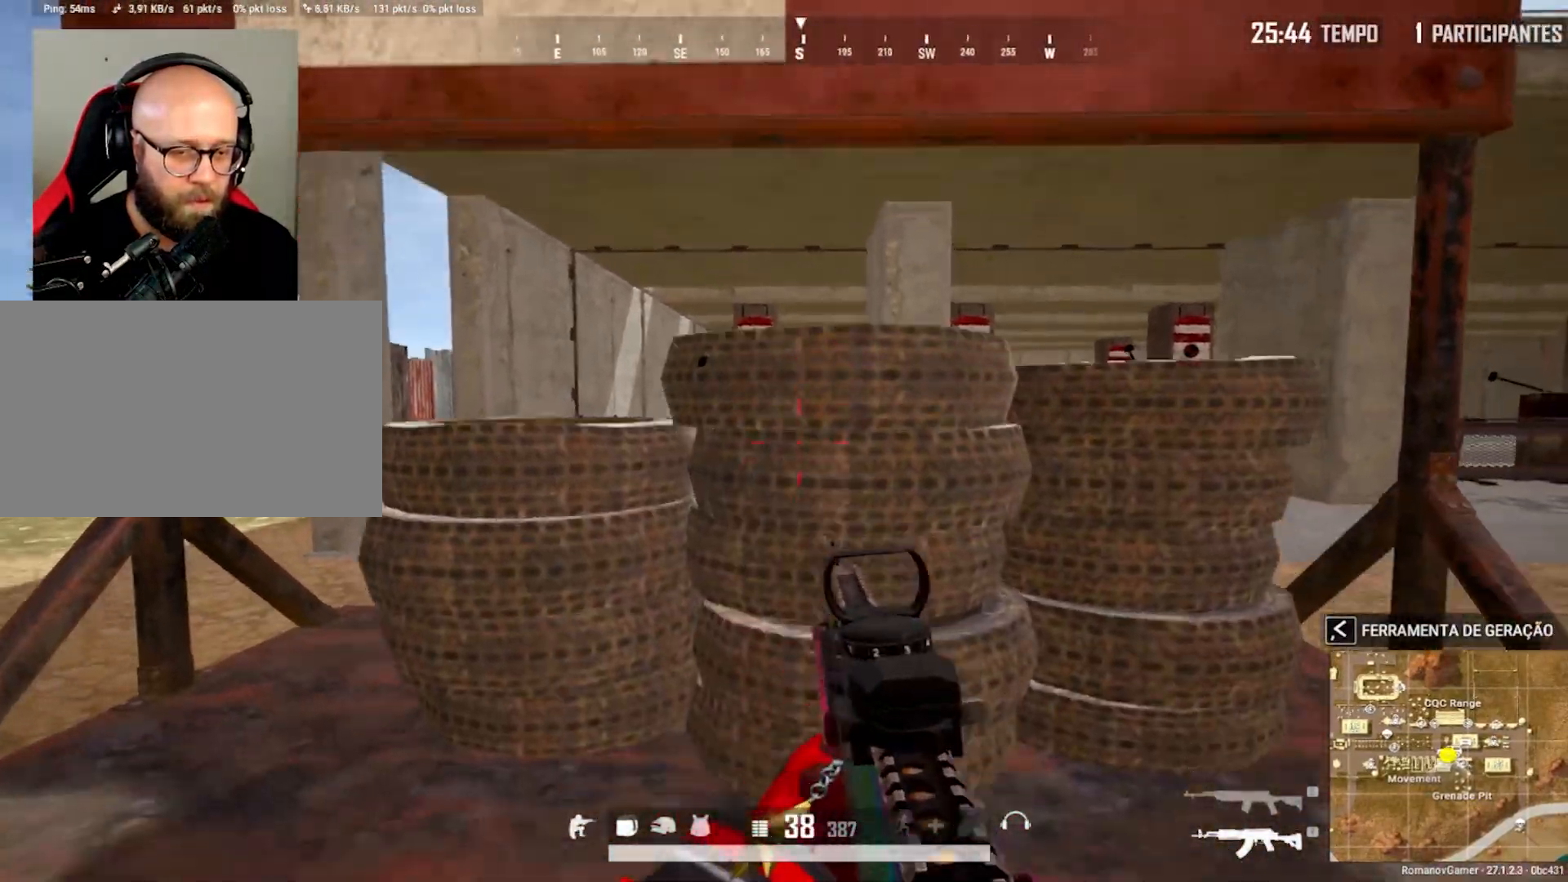
{"keys": ["q"], "mouse": ["right"], "mouse_move": "still", "events": [[217, "c", "down"], [217, "mouse_right", "down"], [317, "a", "up"], [317, "c", "up"], [317, "d", "down"], [450, "d", "up"], [450, "q", "down"]]}
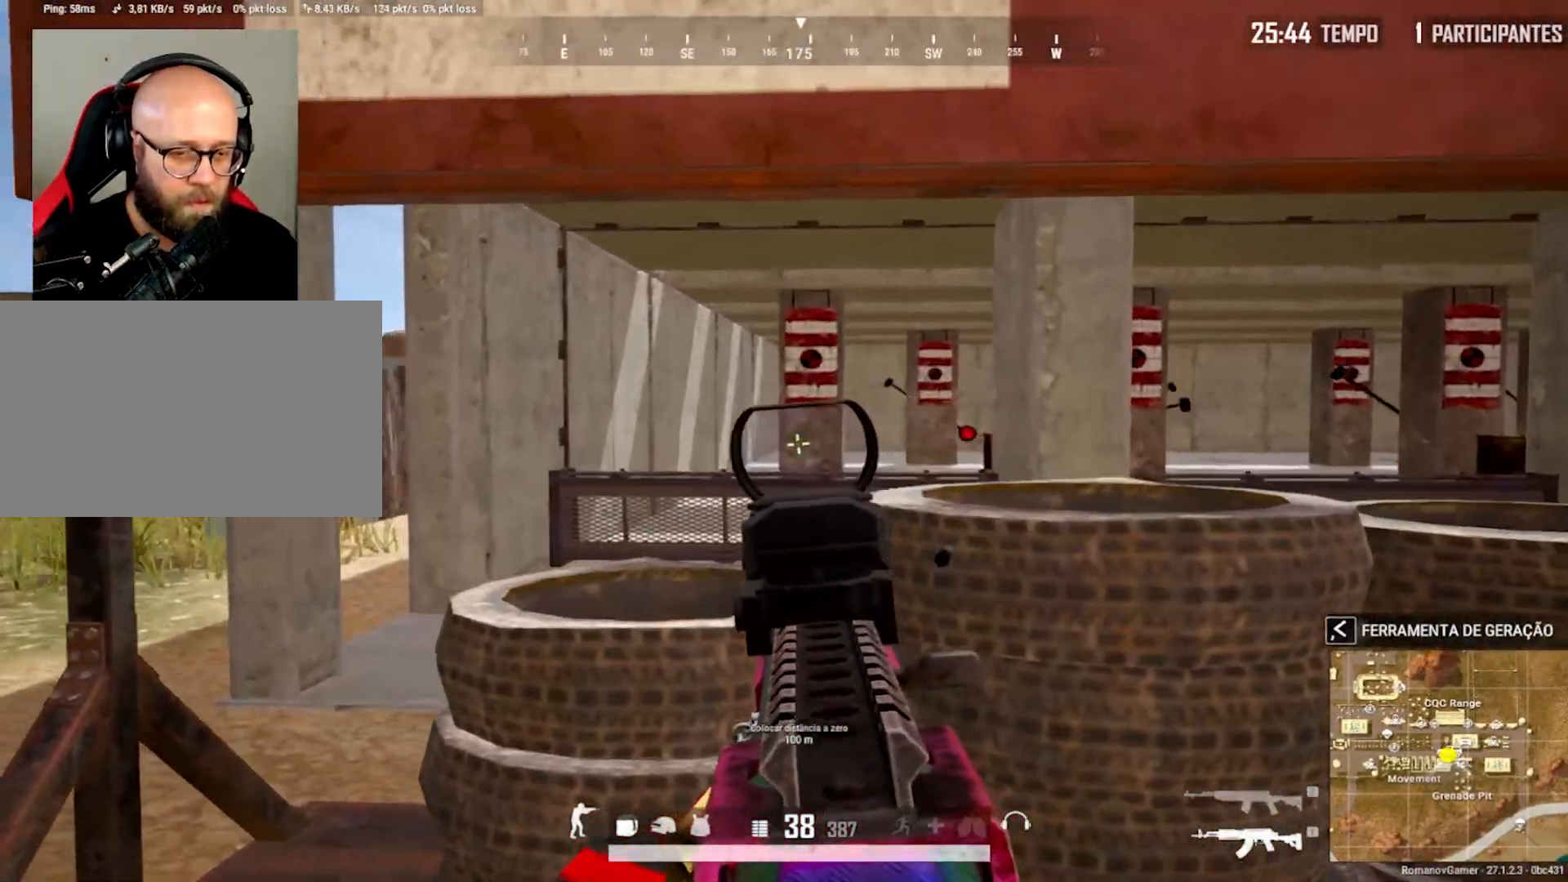
{"keys": ["c", "d"], "mouse": ["right"], "mouse_move": "right", "events": [[100, "d", "down"], [100, "q", "up"], [183, "d", "up"], [183, "q", "down"], [333, "d", "down"], [333, "q", "up"], [467, "c", "down"]]}
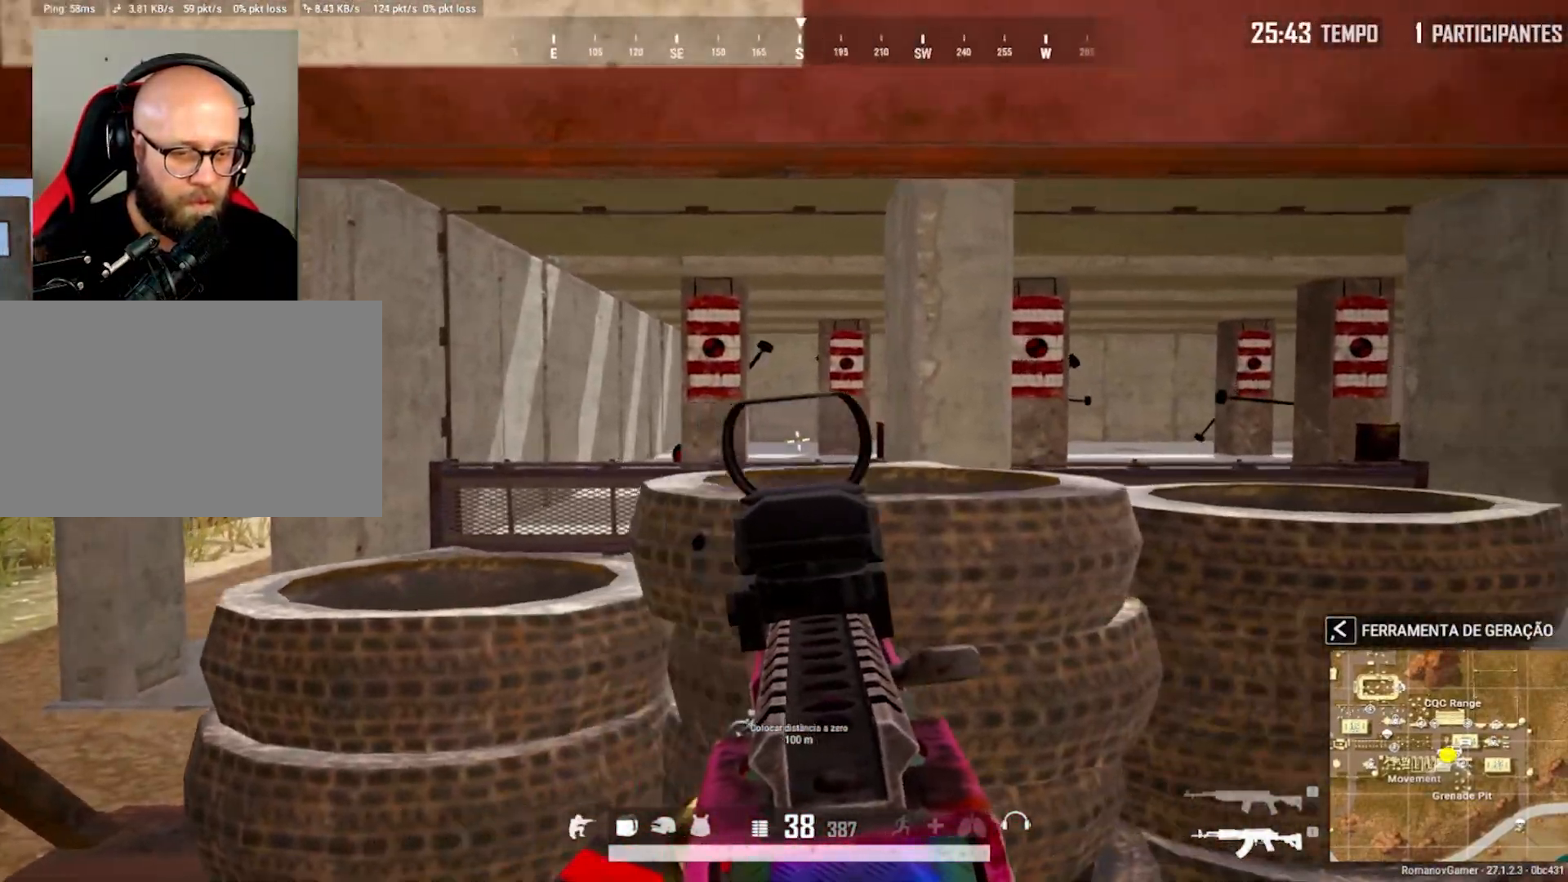
{"keys": ["d"], "mouse": ["right"], "mouse_move": "still", "events": [[117, "a", "down"], [117, "c", "up"], [167, "d", "up"], [250, "c", "down"], [400, "c", "up"], [433, "a", "up"], [433, "d", "down"]]}
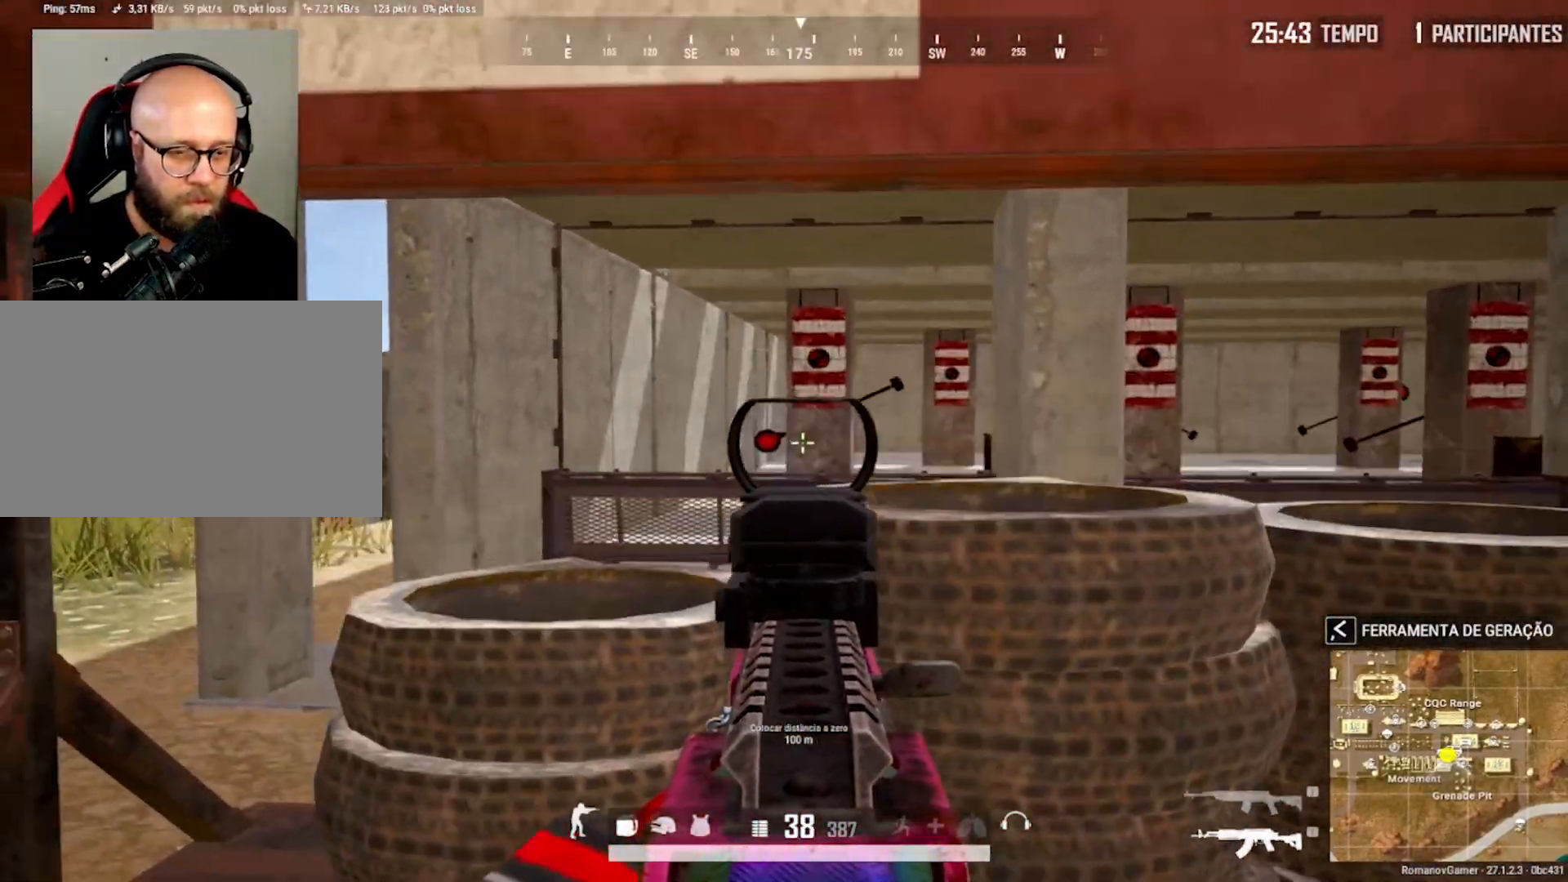
{"keys": ["c", "d"], "mouse": ["right"], "mouse_move": "down-right", "events": [[33, "d", "up"], [33, "q", "down"], [367, "d", "down"], [367, "mouse_left", "down"], [367, "q", "up"], [417, "mouse_left", "up"], [450, "c", "down"]]}
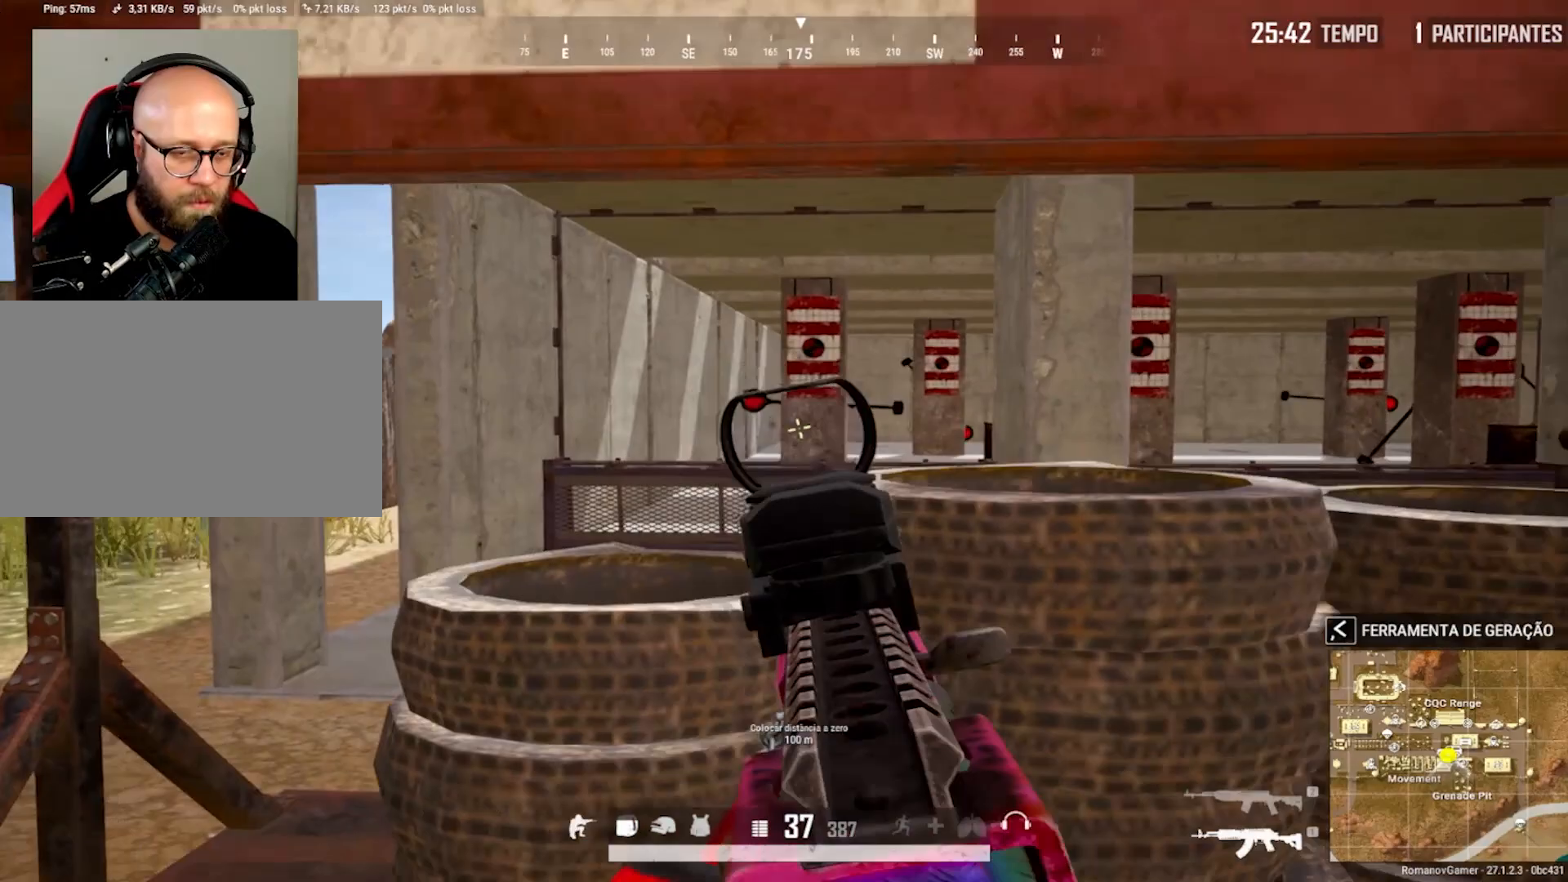
{"keys": ["q"], "mouse": ["right"], "mouse_move": "up", "events": [[100, "a", "down"], [100, "c", "up"], [183, "d", "up"], [333, "c", "down"], [383, "a", "up"], [467, "c", "up"], [467, "q", "down"]]}
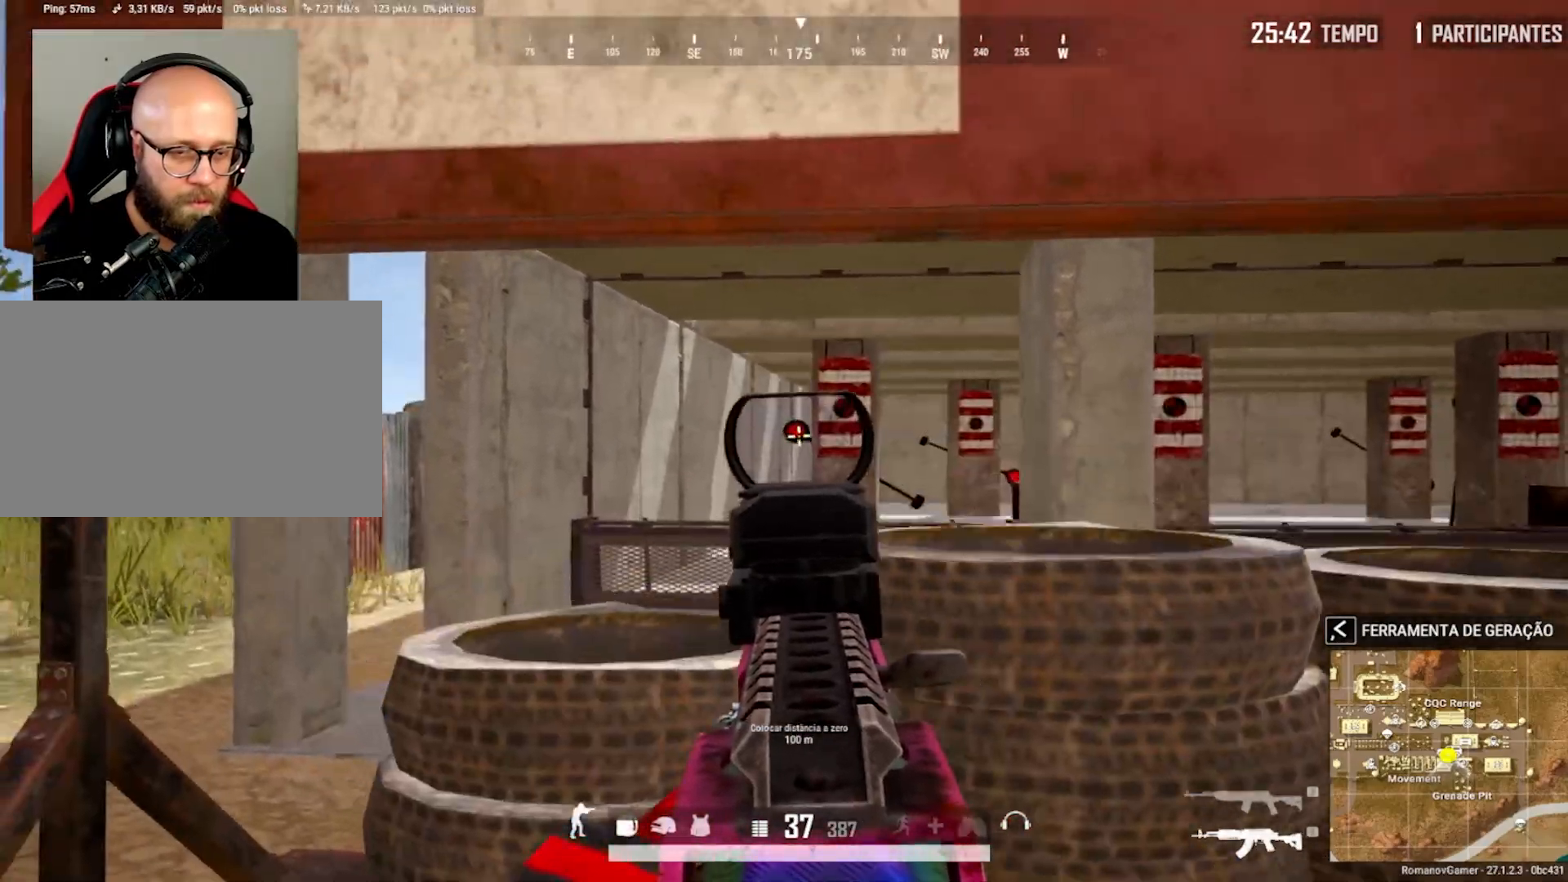
{"keys": ["a"], "mouse": ["right"], "mouse_move": "up-left", "events": [[67, "mouse_left", "down"], [167, "d", "down"], [167, "mouse_left", "up"], [167, "q", "up"], [250, "c", "down"], [350, "a", "down"], [400, "c", "up"], [433, "d", "up"]]}